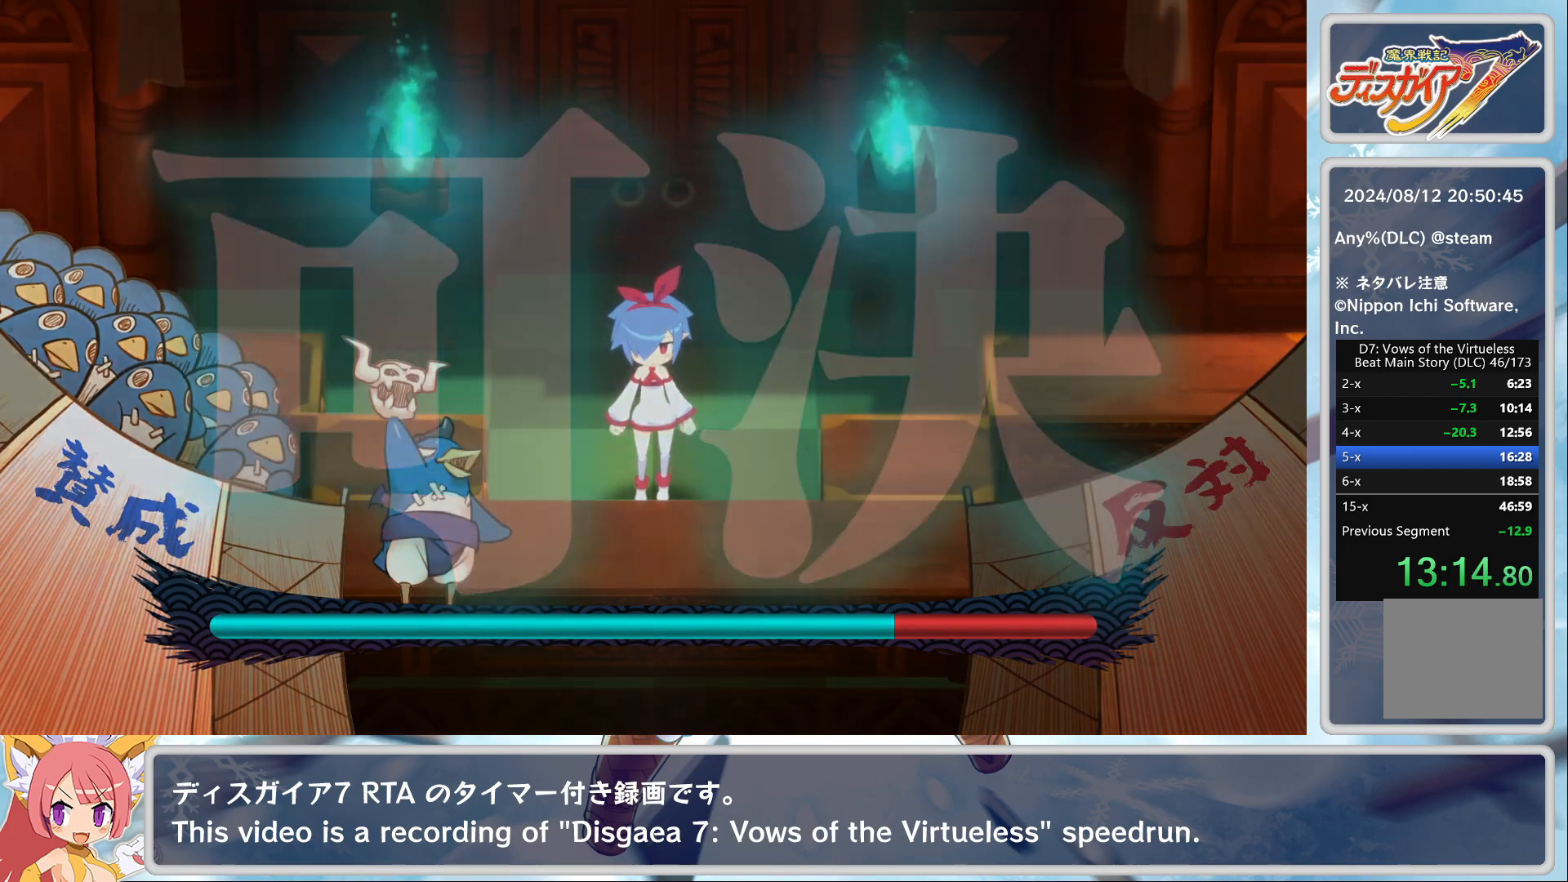
Gameplay with a controller (PlayStation layout); each line is a JSON object with the inputs held at the frame after it. "events" lists button and stick changes between this image and that frame as [ms after this image, input, new state], when the widget could be followed in between. Not read: right_stick.
{"buttons": [], "left_stick": "center", "events": []}
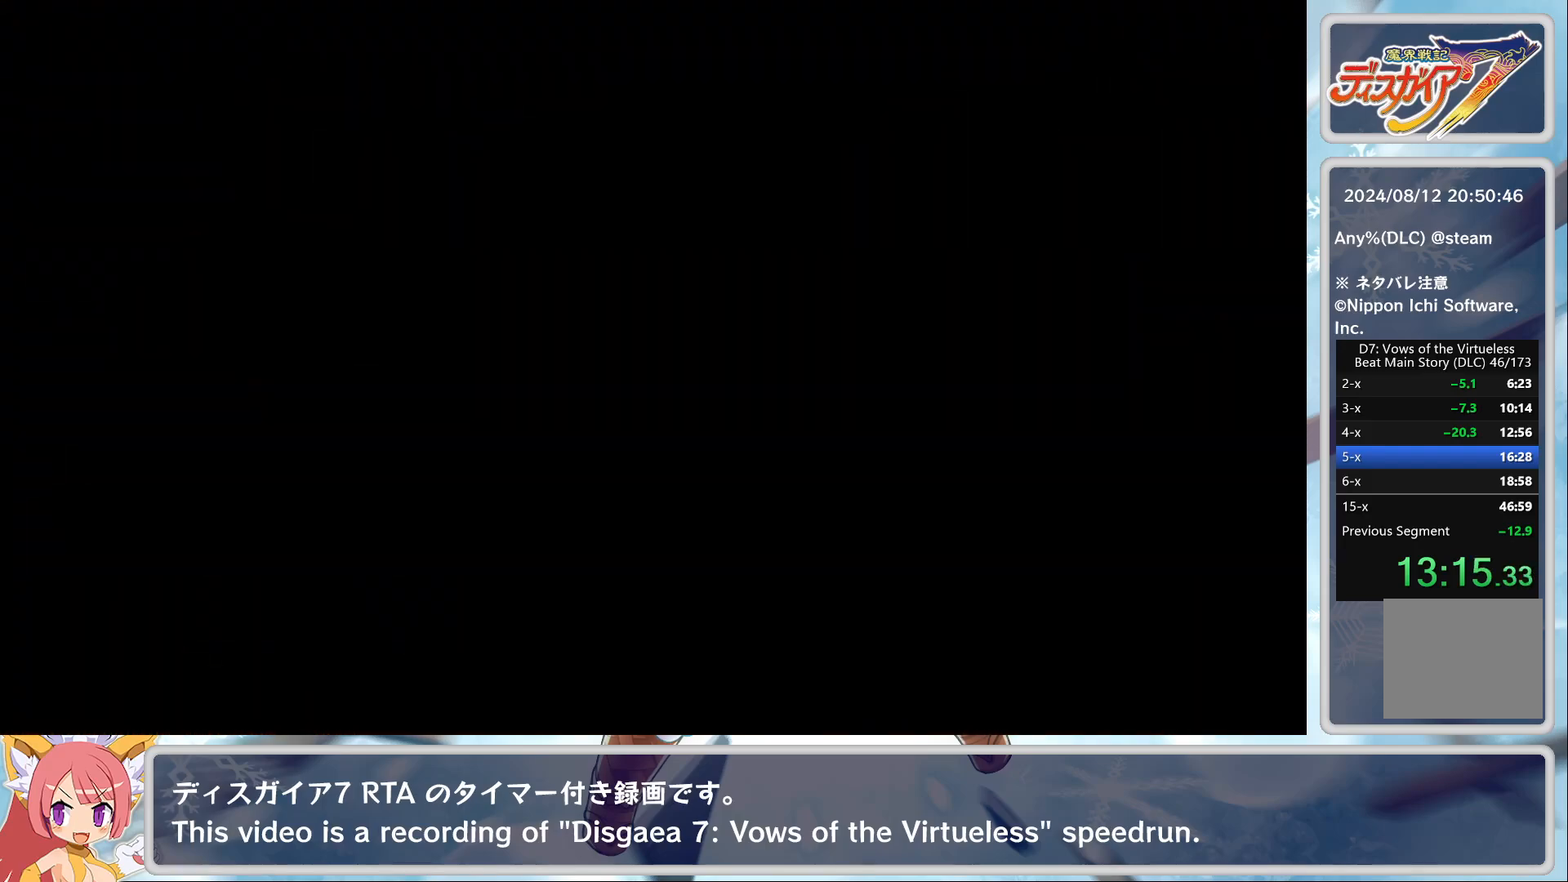
{"buttons": ["CIRCLE"], "left_stick": "center", "events": [[100, "CIRCLE", "down"], [150, "CIRCLE", "up"], [250, "CIRCLE", "down"], [283, "CIRCLE", "up"], [367, "CIRCLE", "down"], [433, "CIRCLE", "up"], [483, "CIRCLE", "down"]]}
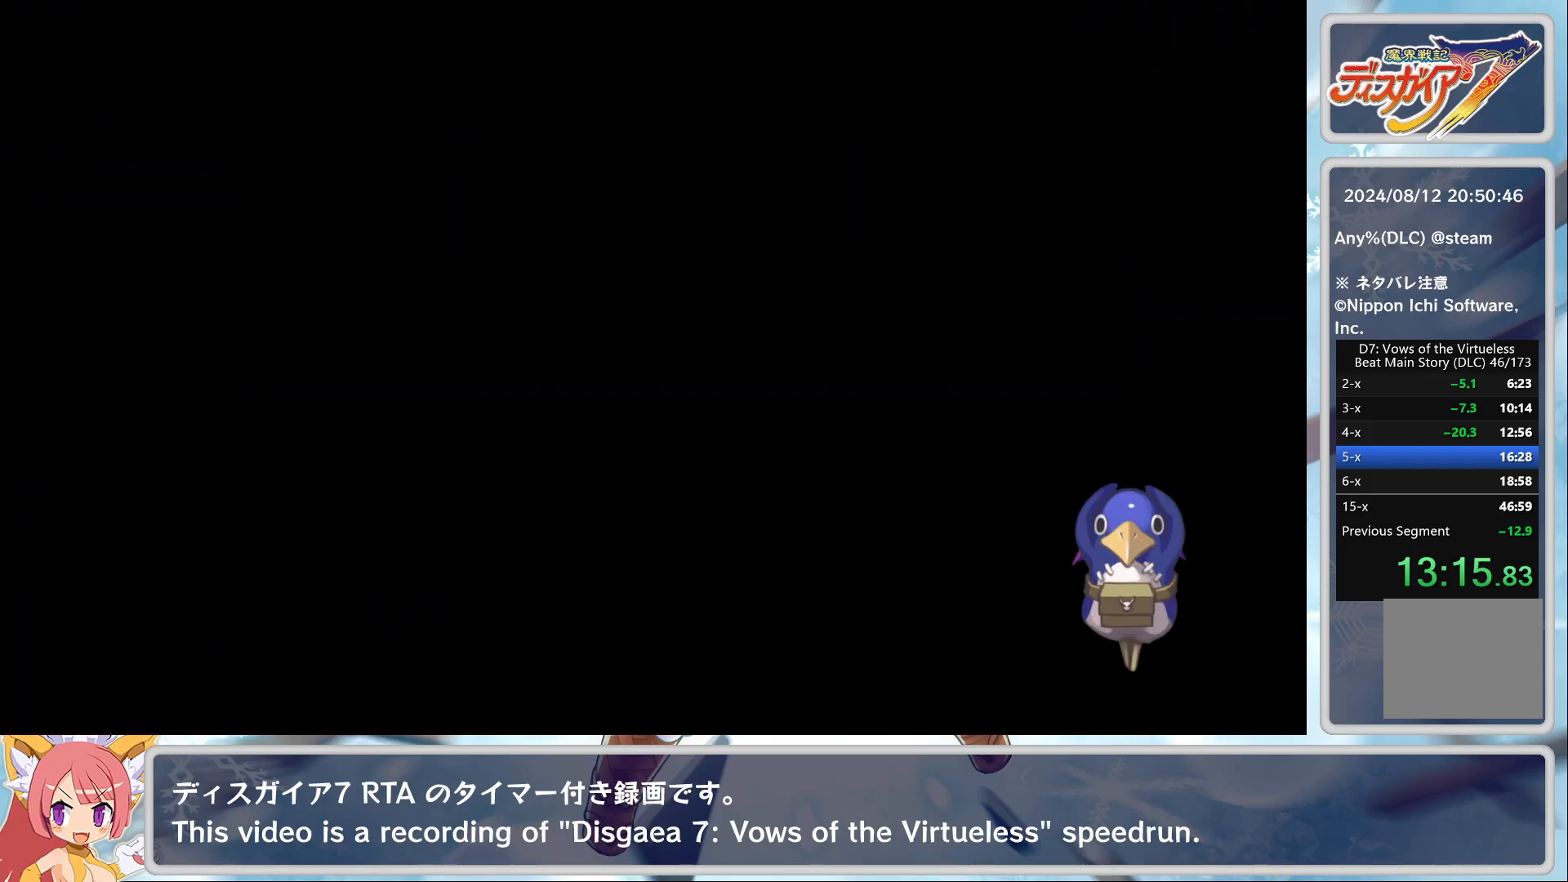
{"buttons": [], "left_stick": "center", "events": [[67, "CIRCLE", "up"], [133, "CIRCLE", "down"], [183, "CIRCLE", "up"], [300, "CIRCLE", "down"], [400, "CIRCLE", "up"]]}
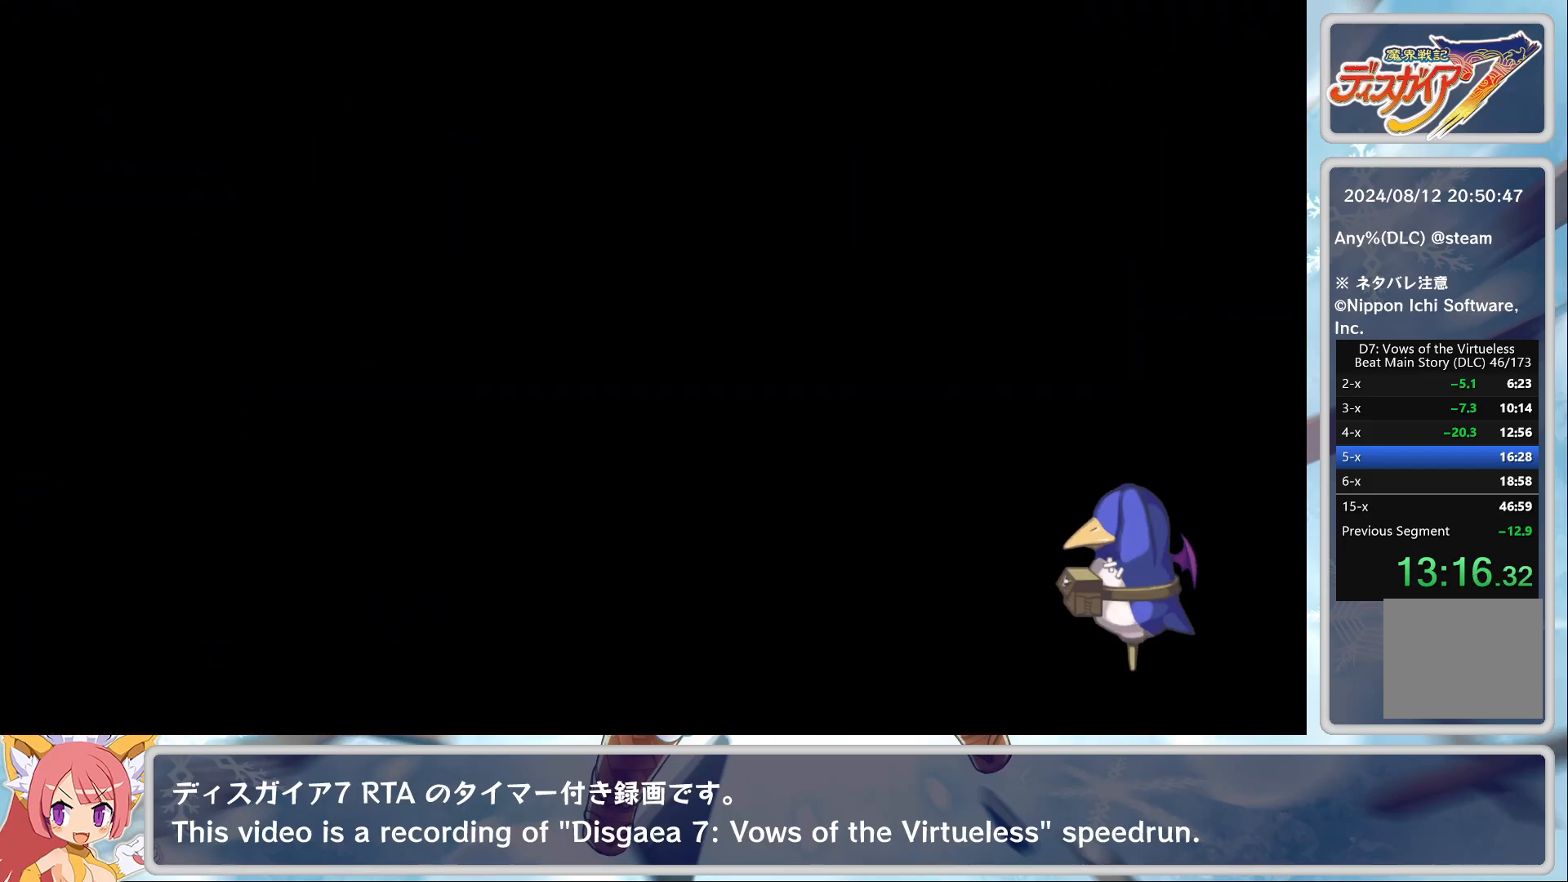
{"buttons": [], "left_stick": "center", "events": []}
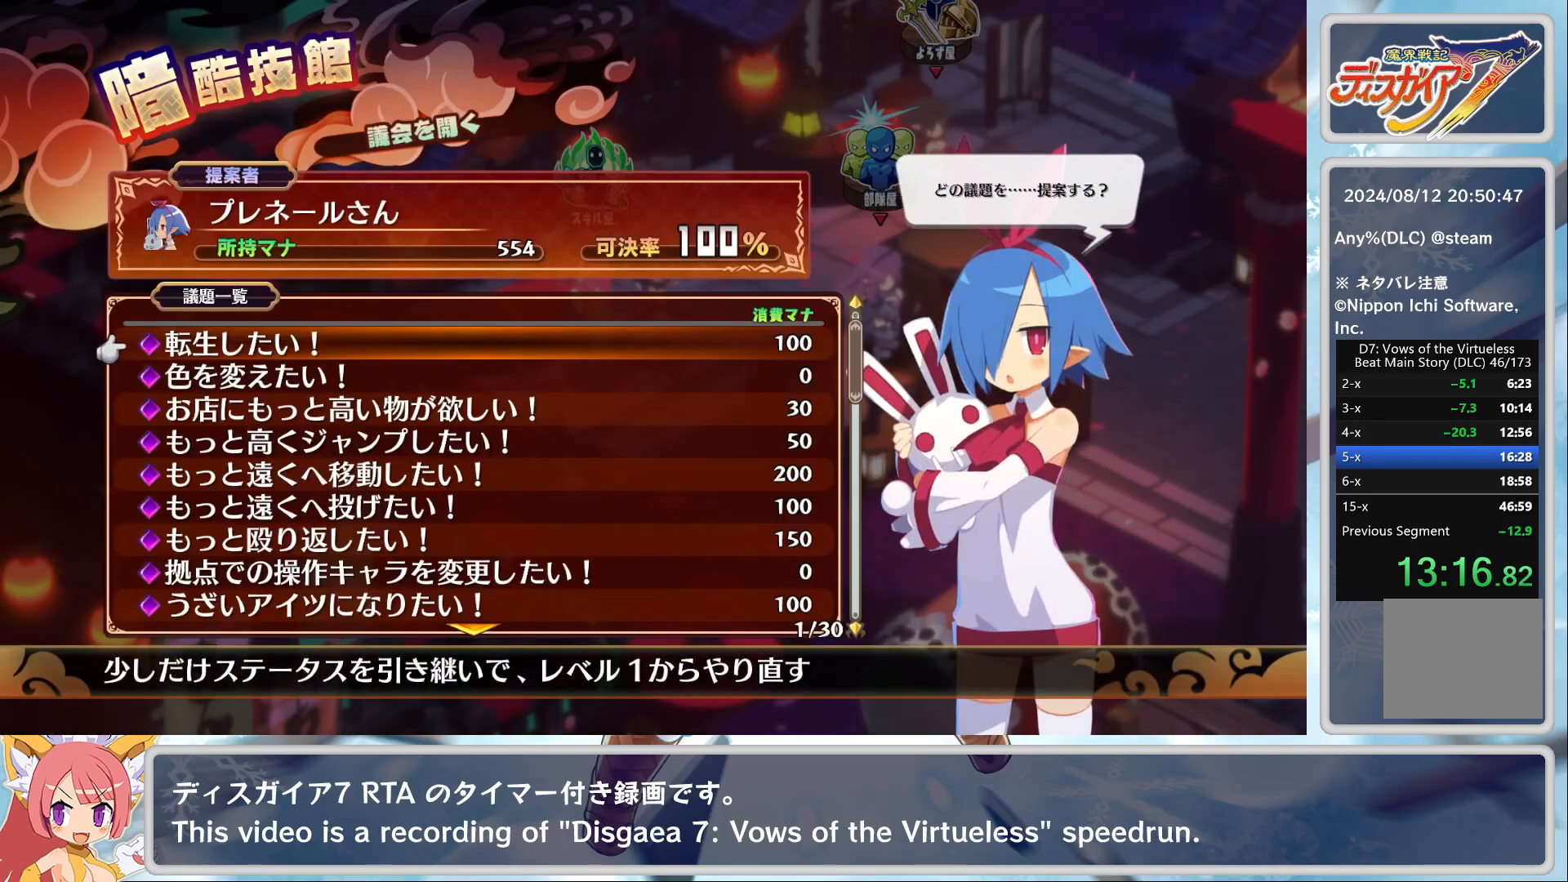
{"buttons": [], "left_stick": "center", "events": [[67, "CIRCLE", "down"], [117, "CIRCLE", "up"], [217, "CIRCLE", "down"], [250, "CIRCLE", "up"], [350, "DPAD_UP", "down"], [500, "DPAD_UP", "up"]]}
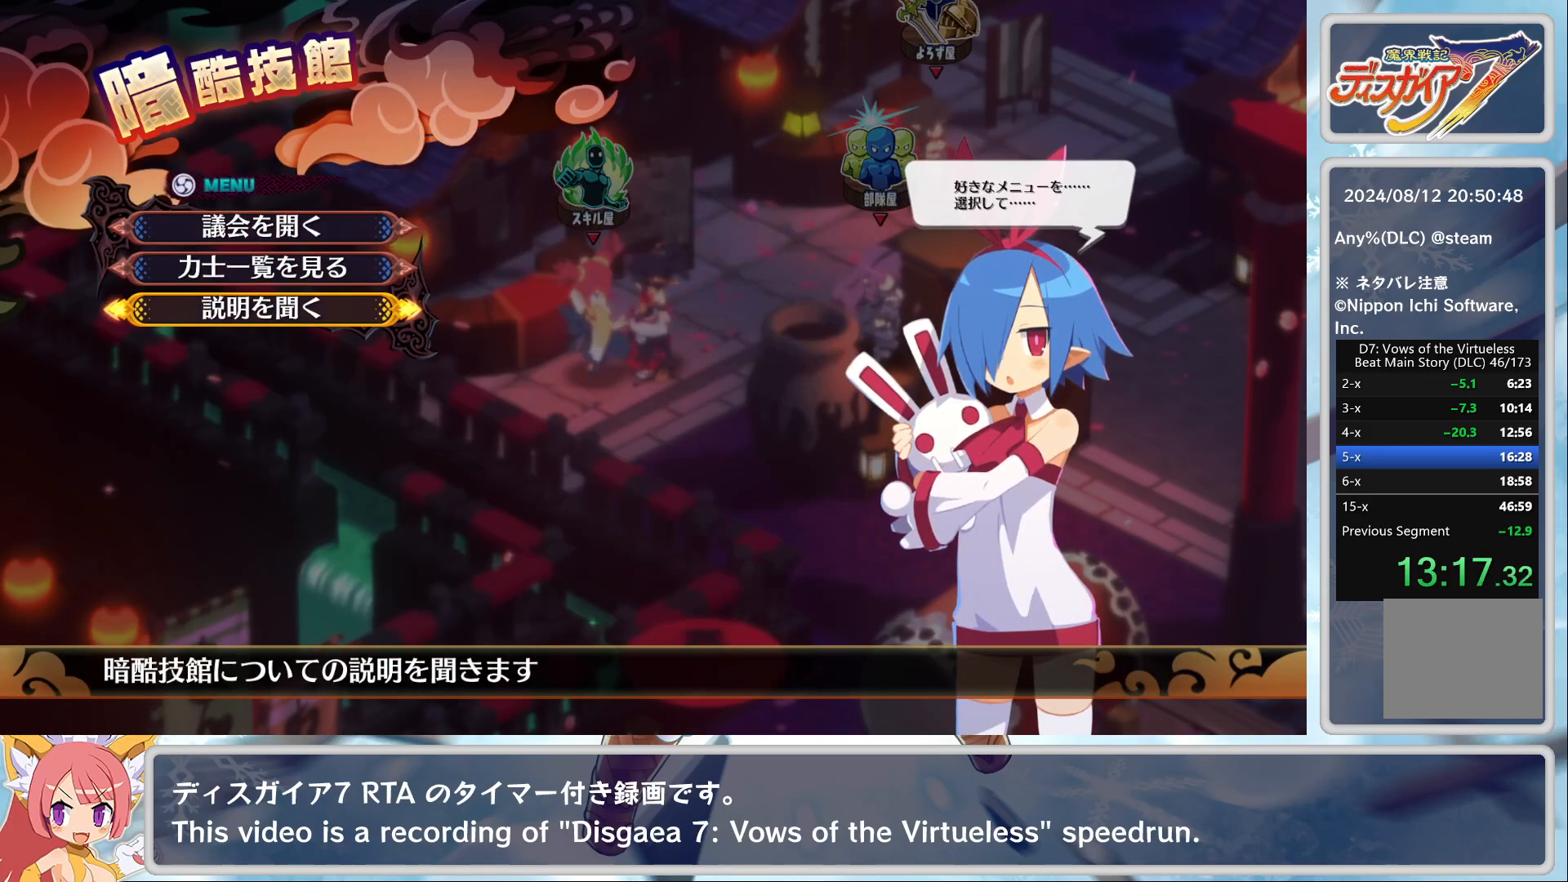
{"buttons": [], "left_stick": "center", "events": []}
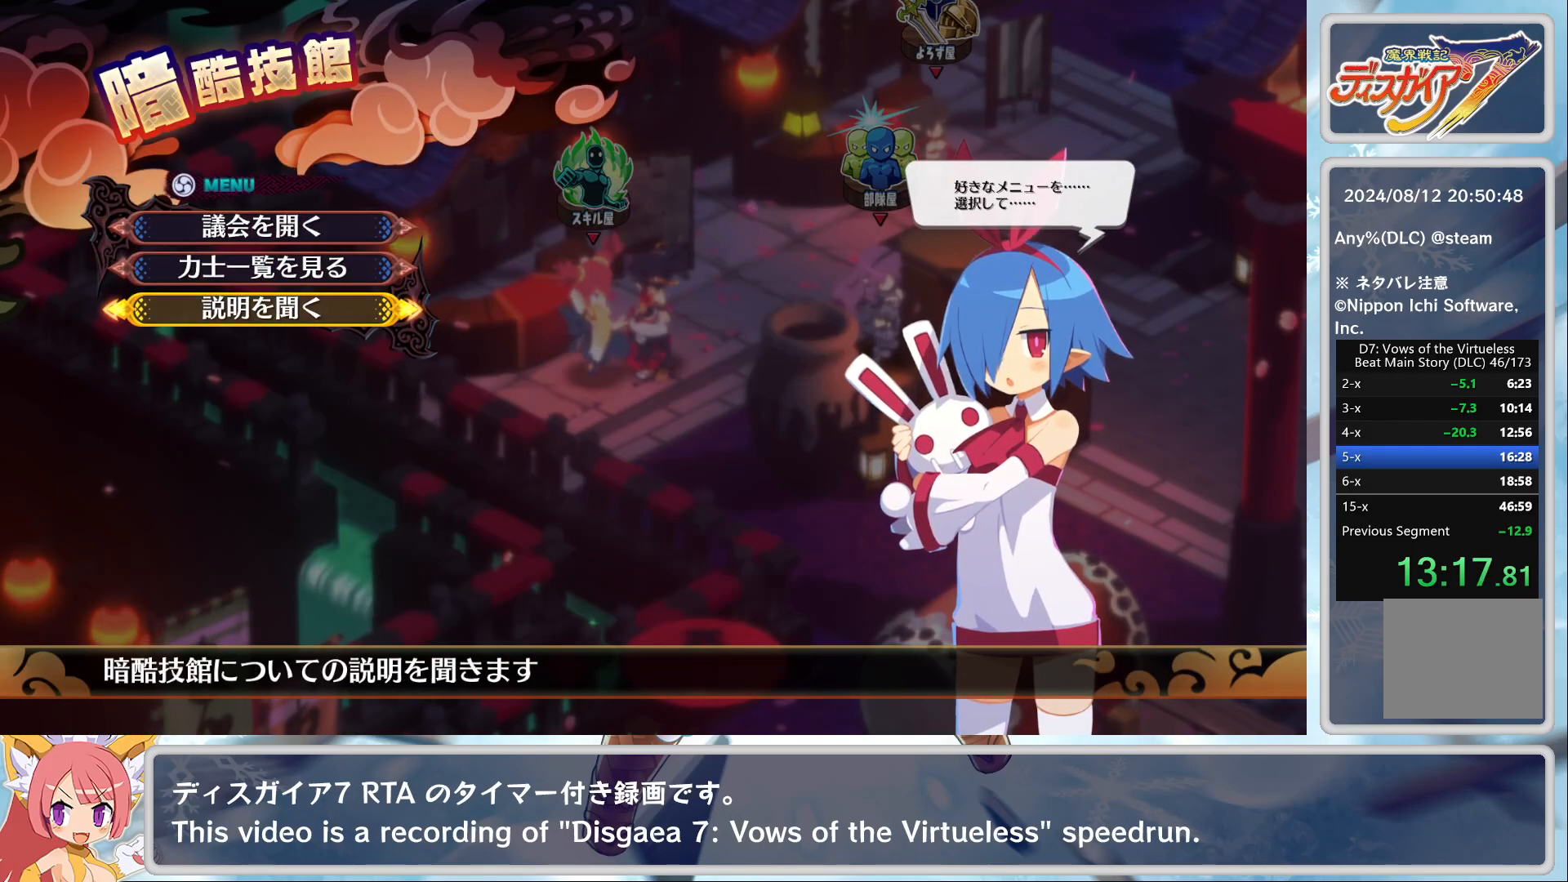
{"buttons": ["DPAD_UP"], "left_stick": "center", "events": [[150, "DPAD_DOWN", "down"], [233, "DPAD_DOWN", "up"], [283, "CROSS", "down"], [417, "CROSS", "up"], [417, "DPAD_UP", "down"]]}
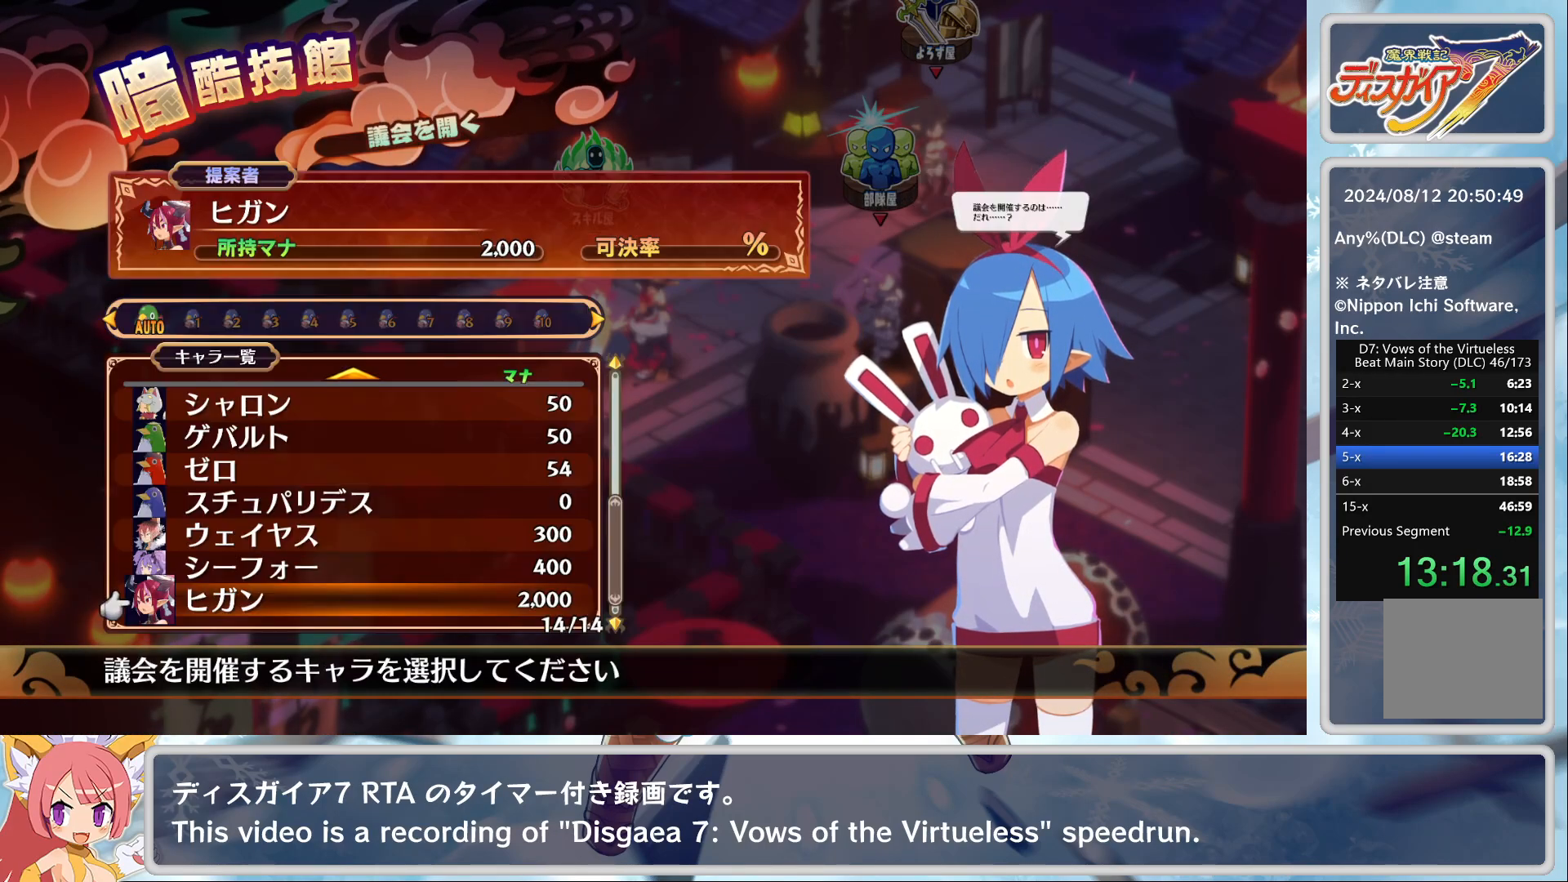
{"buttons": ["DPAD_DOWN"], "left_stick": "center", "events": [[317, "DPAD_UP", "up"], [483, "DPAD_DOWN", "down"]]}
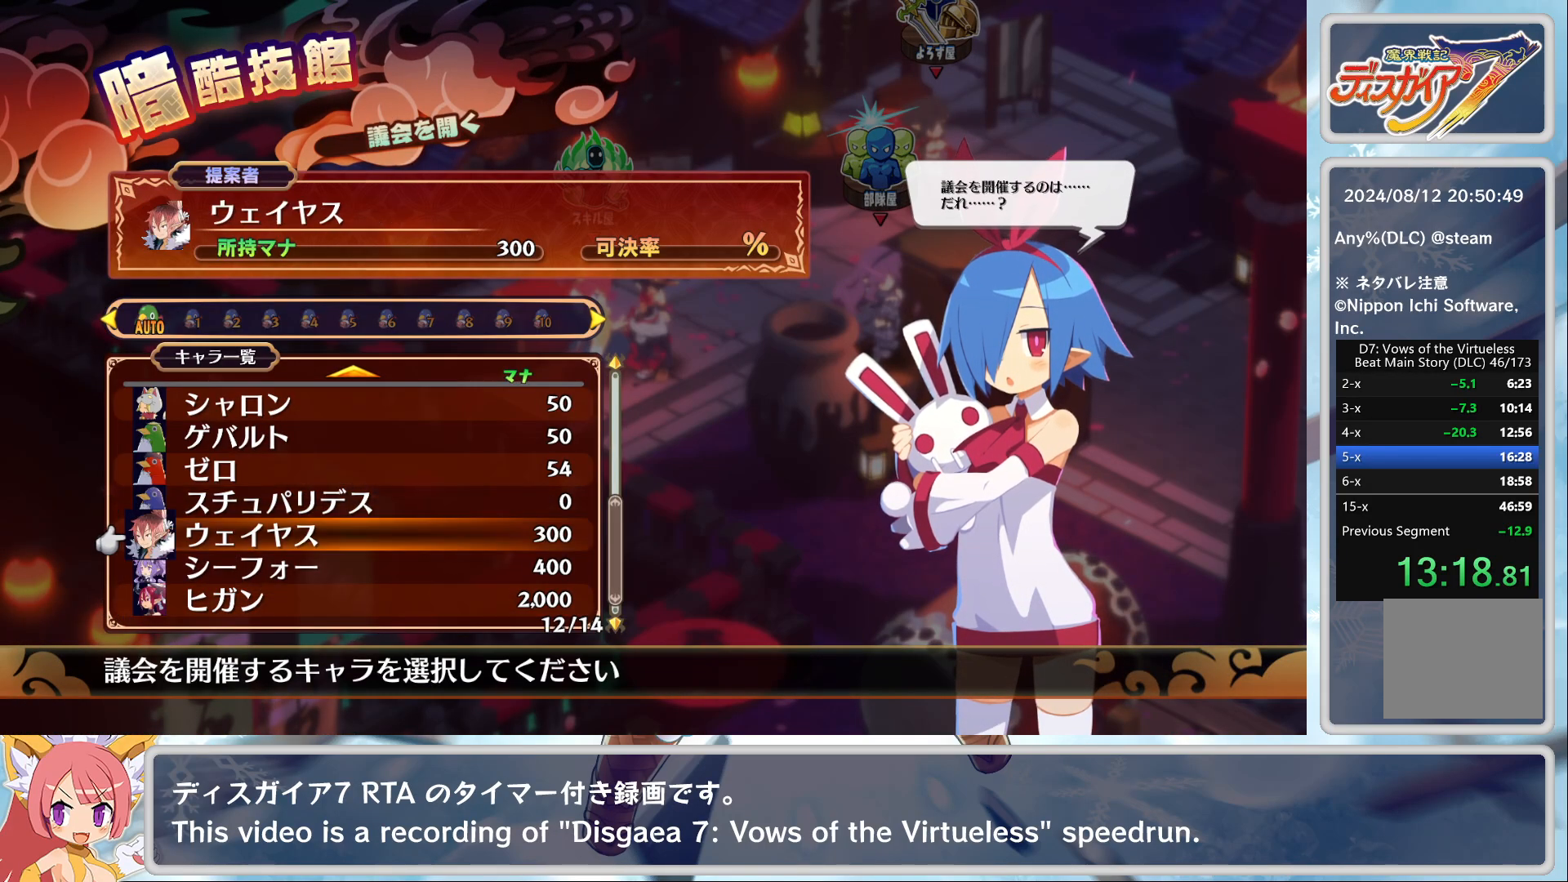
{"buttons": ["CROSS"], "left_stick": "center", "events": [[50, "DPAD_DOWN", "up"], [117, "DPAD_DOWN", "down"], [167, "DPAD_DOWN", "up"], [267, "DPAD_DOWN", "down"], [317, "DPAD_DOWN", "up"], [383, "CROSS", "down"]]}
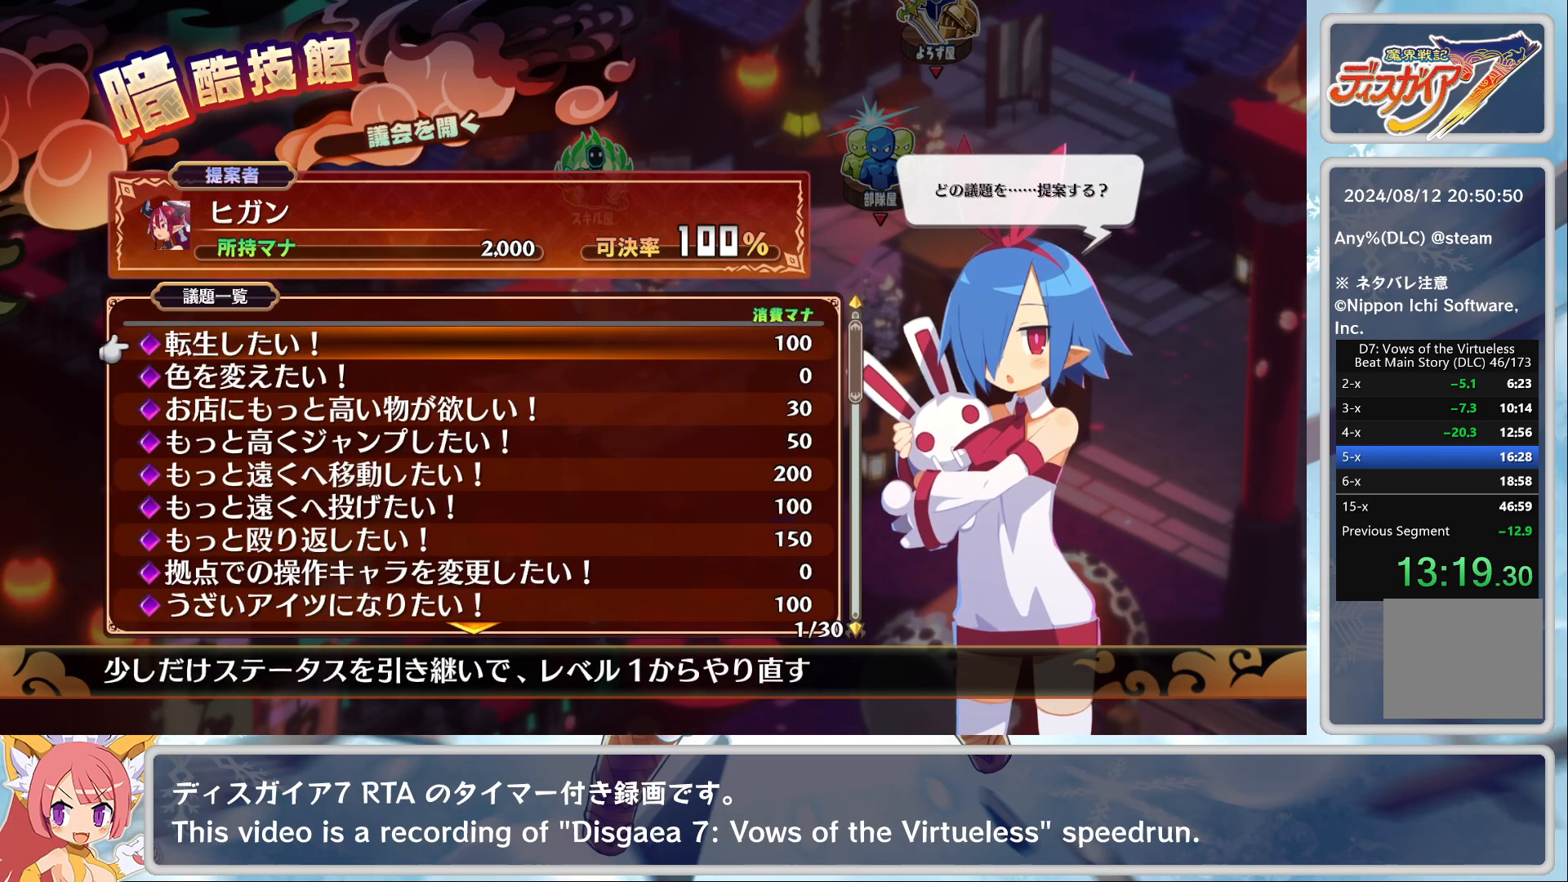
{"buttons": ["DPAD_UP"], "left_stick": "center", "events": [[17, "CROSS", "up"], [67, "DPAD_UP", "down"]]}
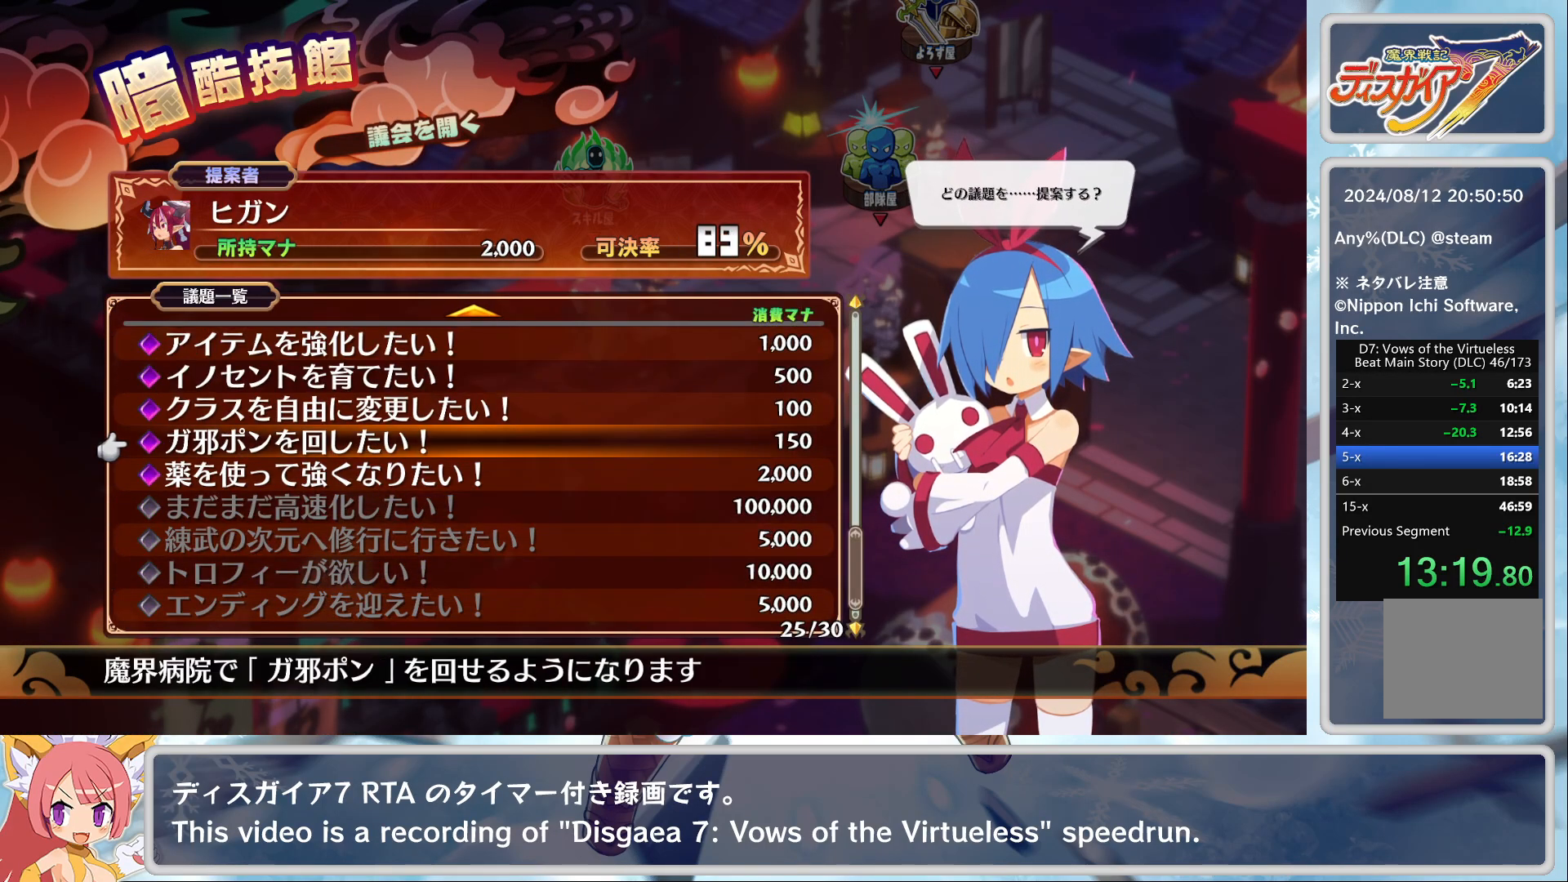
{"buttons": ["DPAD_UP"], "left_stick": "center", "events": [[33, "DPAD_UP", "up"], [200, "DPAD_UP", "down"], [267, "DPAD_UP", "up"], [333, "DPAD_UP", "down"], [417, "DPAD_UP", "up"], [467, "DPAD_UP", "down"]]}
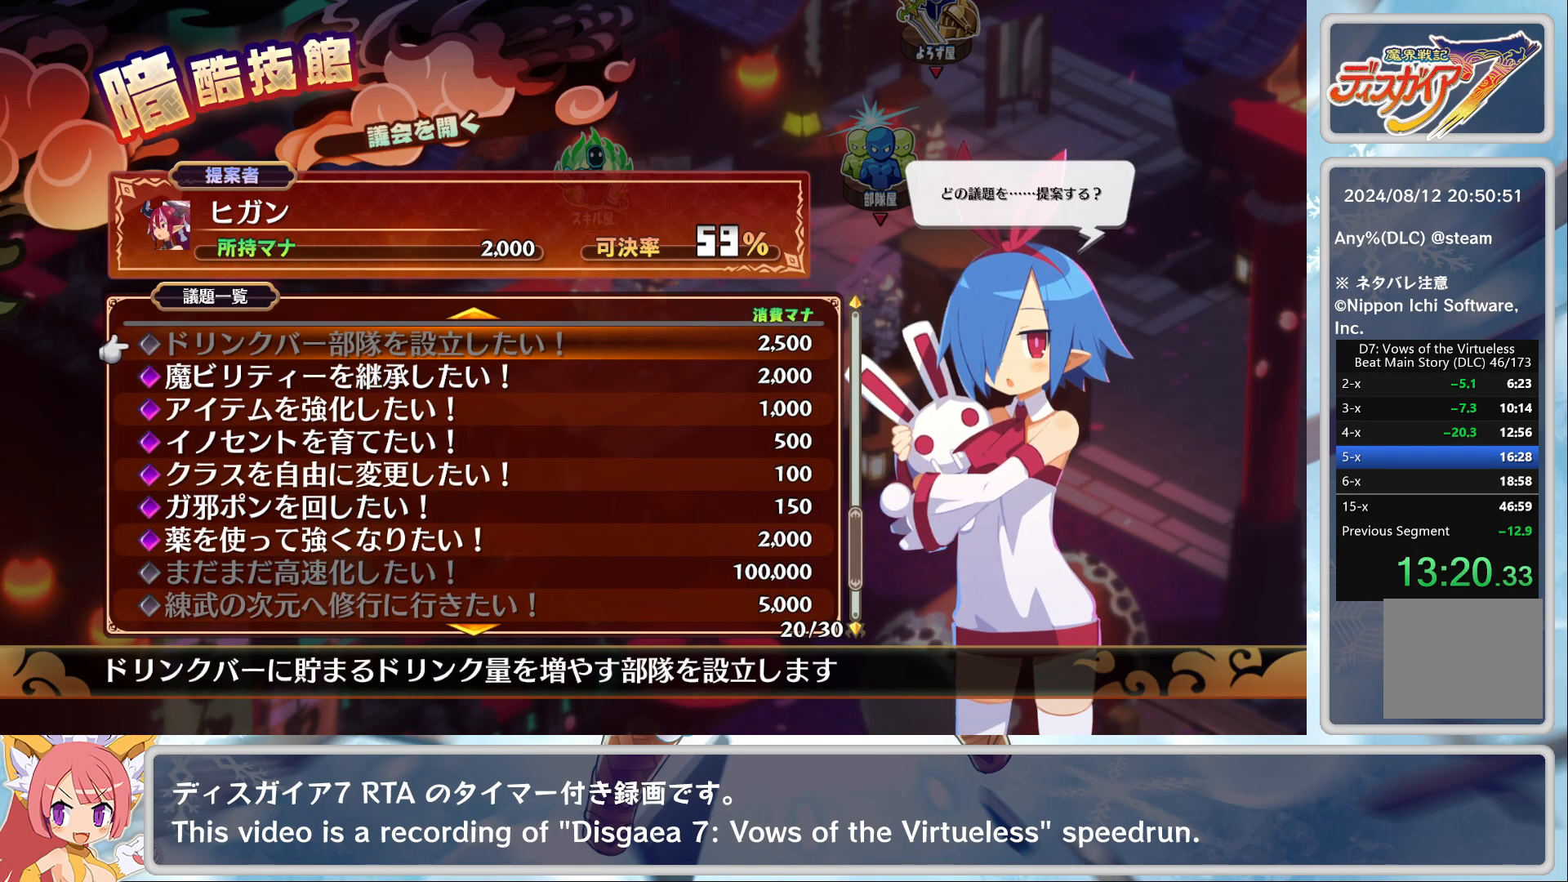
{"buttons": [], "left_stick": "center", "events": [[33, "DPAD_UP", "up"], [100, "DPAD_UP", "down"], [150, "DPAD_UP", "up"], [300, "DPAD_DOWN", "down"], [367, "DPAD_DOWN", "up"], [433, "DPAD_DOWN", "down"], [500, "DPAD_DOWN", "up"]]}
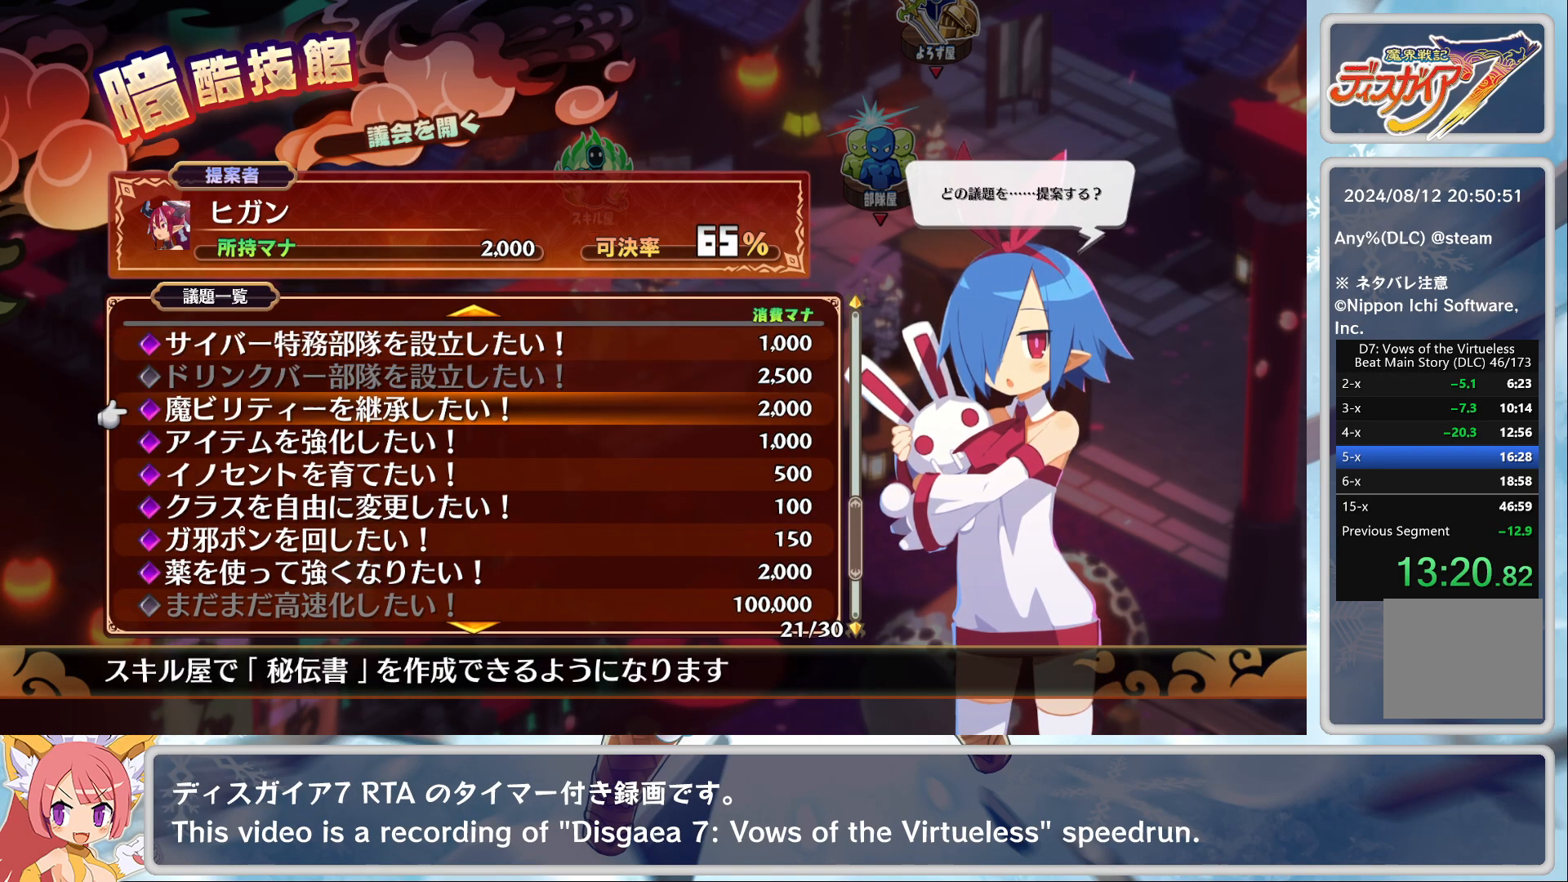
{"buttons": [], "left_stick": "center", "events": [[183, "CROSS", "down"], [267, "CROSS", "up"], [317, "CROSS", "down"], [400, "CROSS", "up"]]}
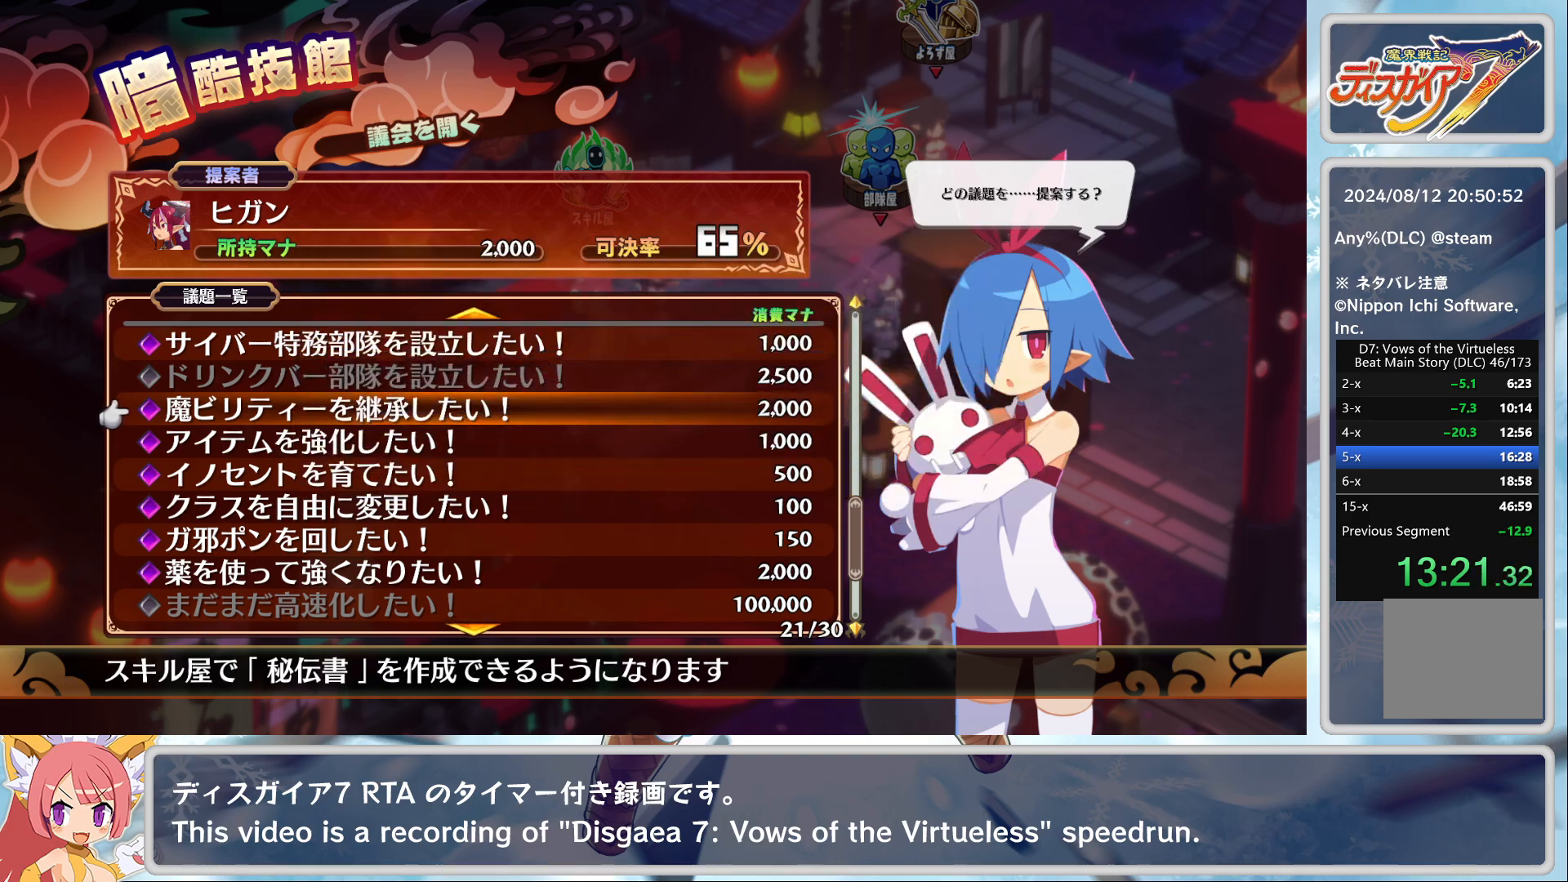
{"buttons": [], "left_stick": "center", "events": []}
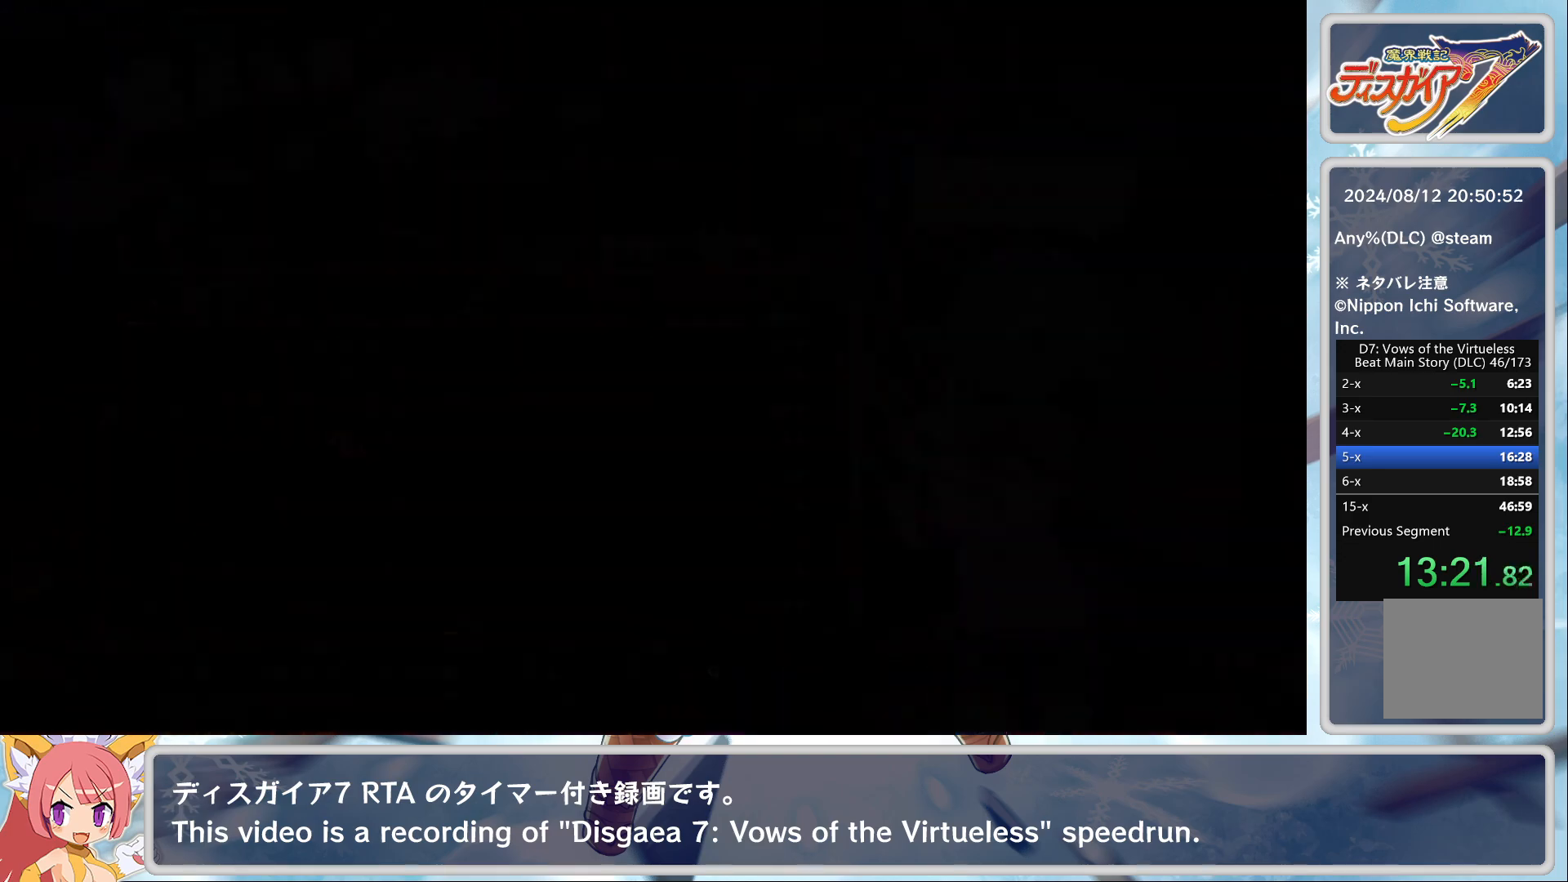
{"buttons": [], "left_stick": "center", "events": []}
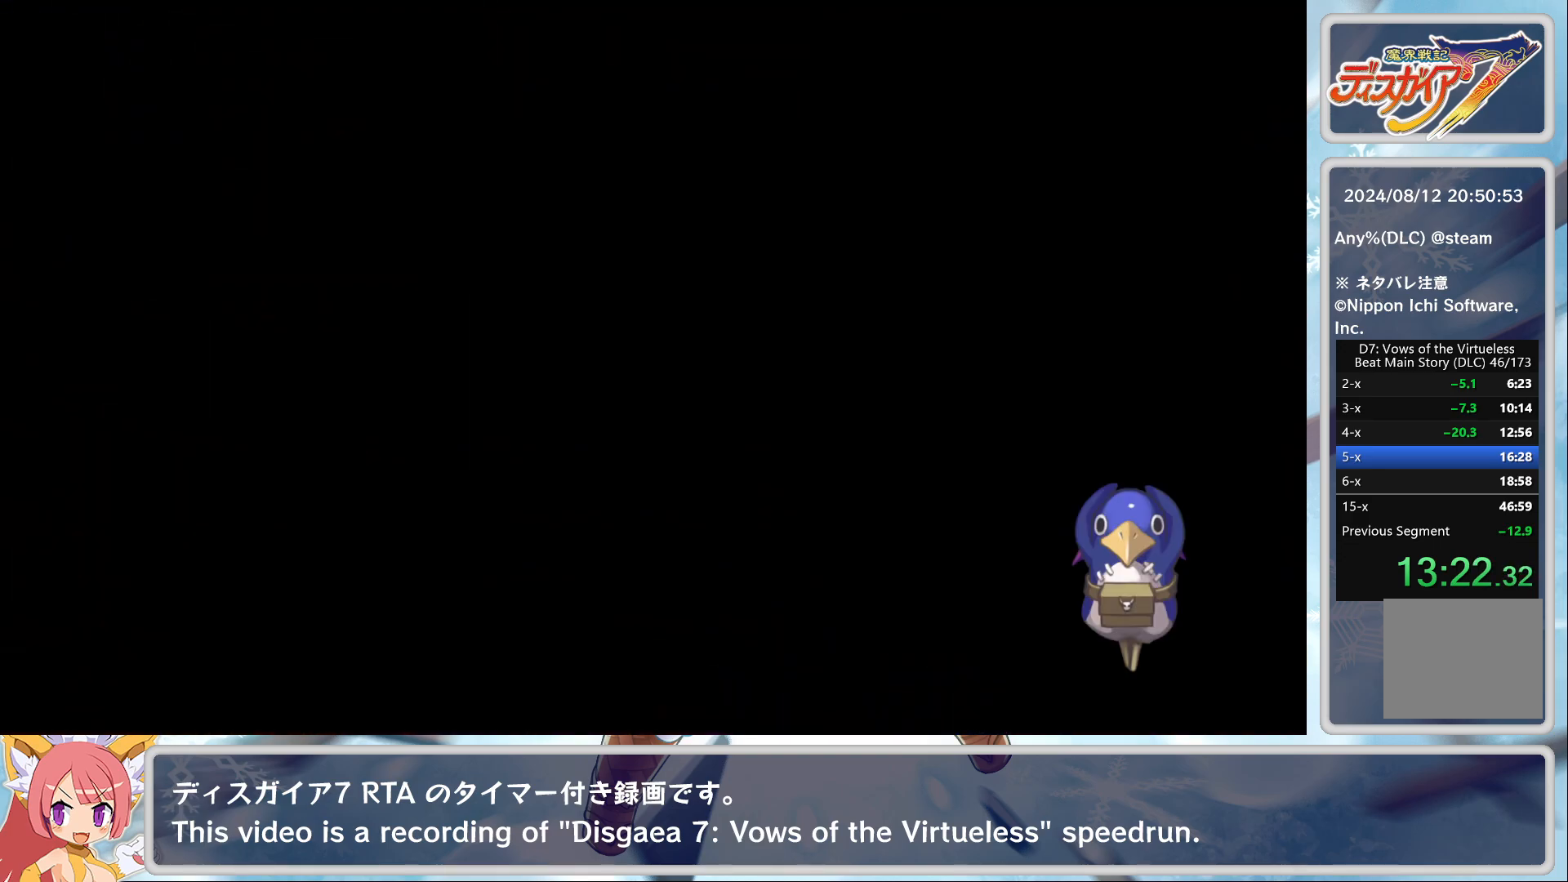
{"buttons": [], "left_stick": "center", "events": []}
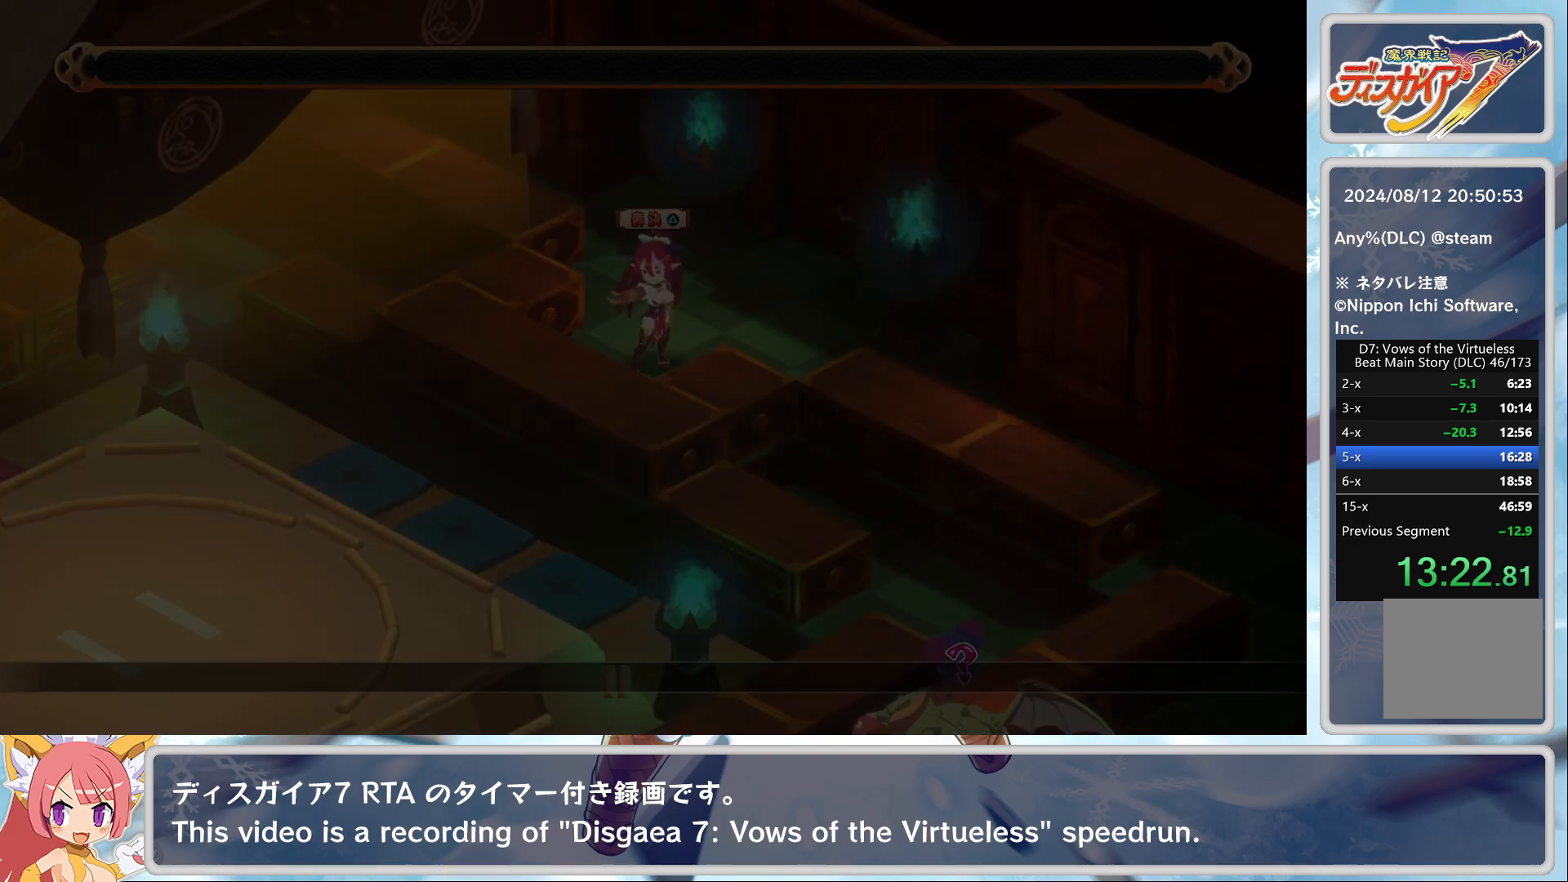
{"buttons": [], "left_stick": "center", "events": []}
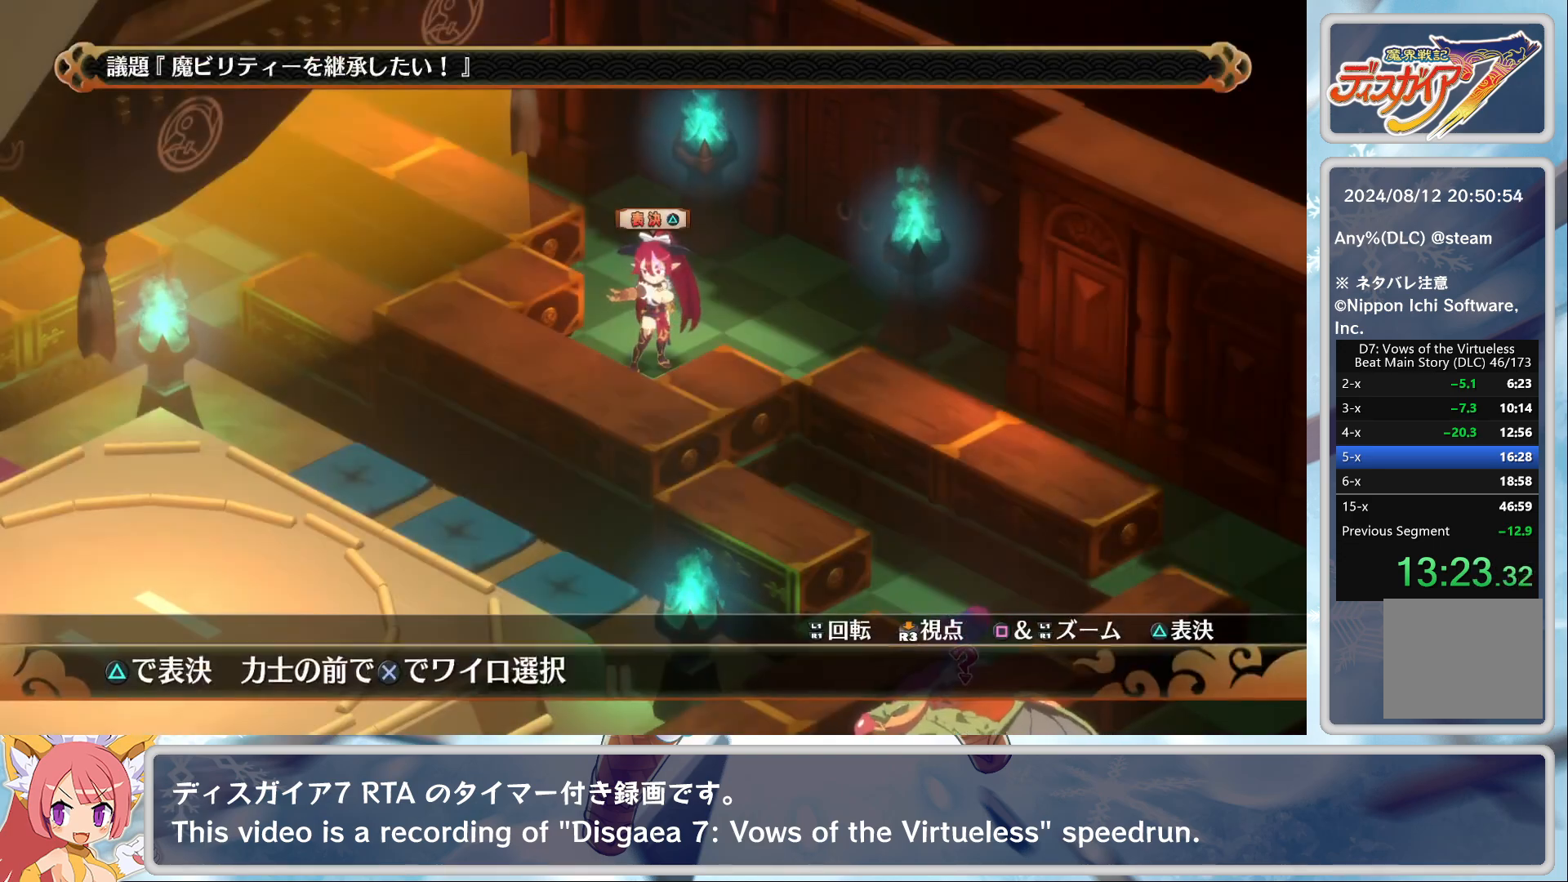
{"buttons": [], "left_stick": "center", "events": [[50, "TRIANGLE", "down"], [183, "TRIANGLE", "up"], [217, "CROSS", "down"], [267, "CROSS", "up"]]}
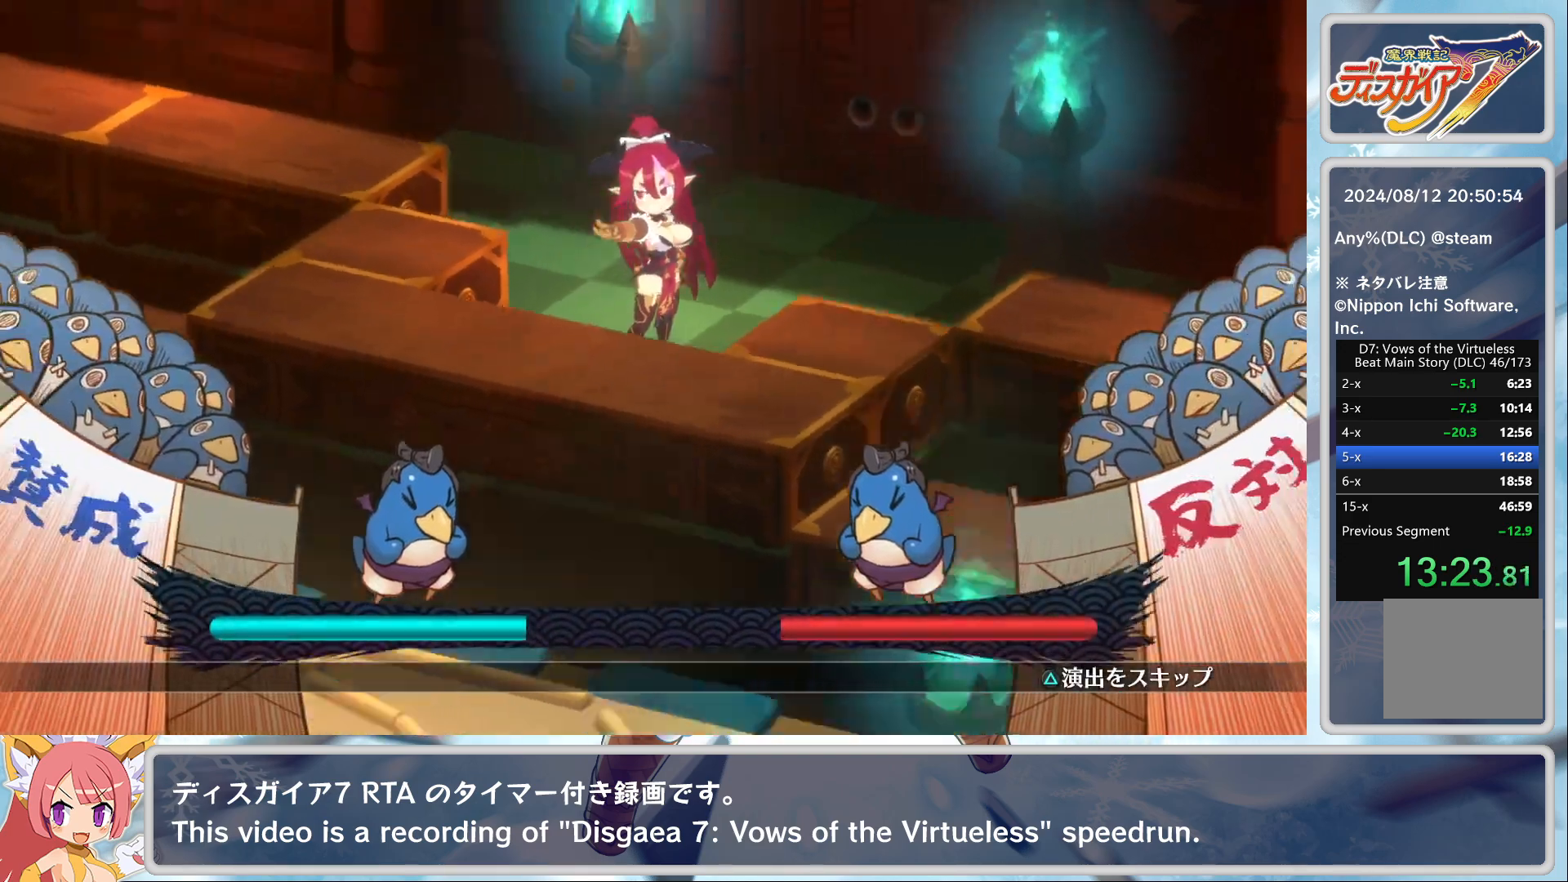
{"buttons": [], "left_stick": "center", "events": []}
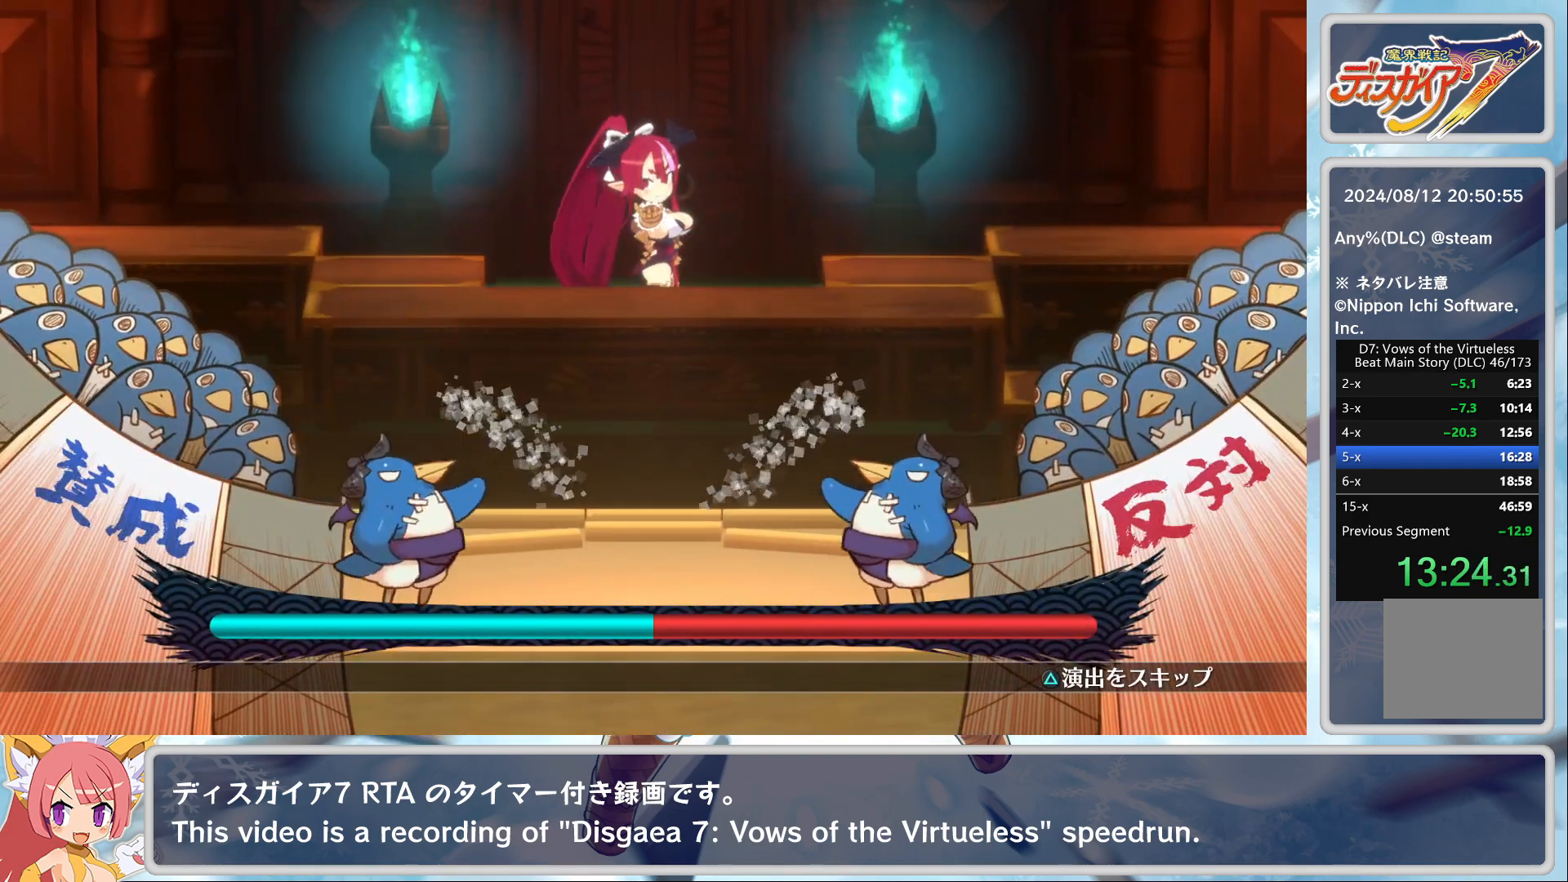
{"buttons": [], "left_stick": "center", "events": [[183, "TRIANGLE", "down"], [317, "TRIANGLE", "up"]]}
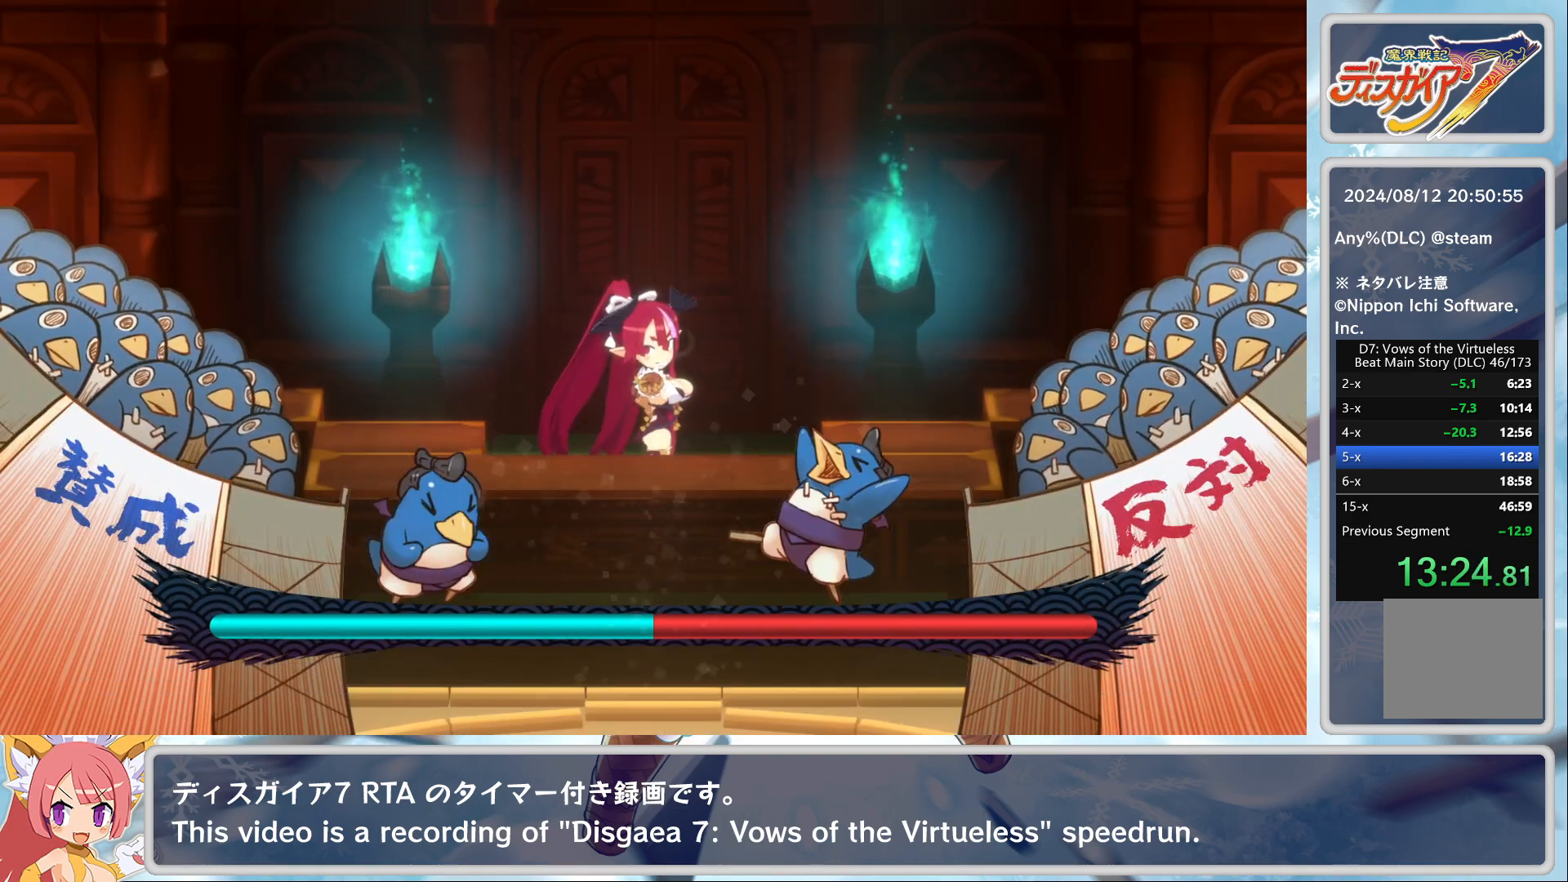
{"buttons": [], "left_stick": "center", "events": []}
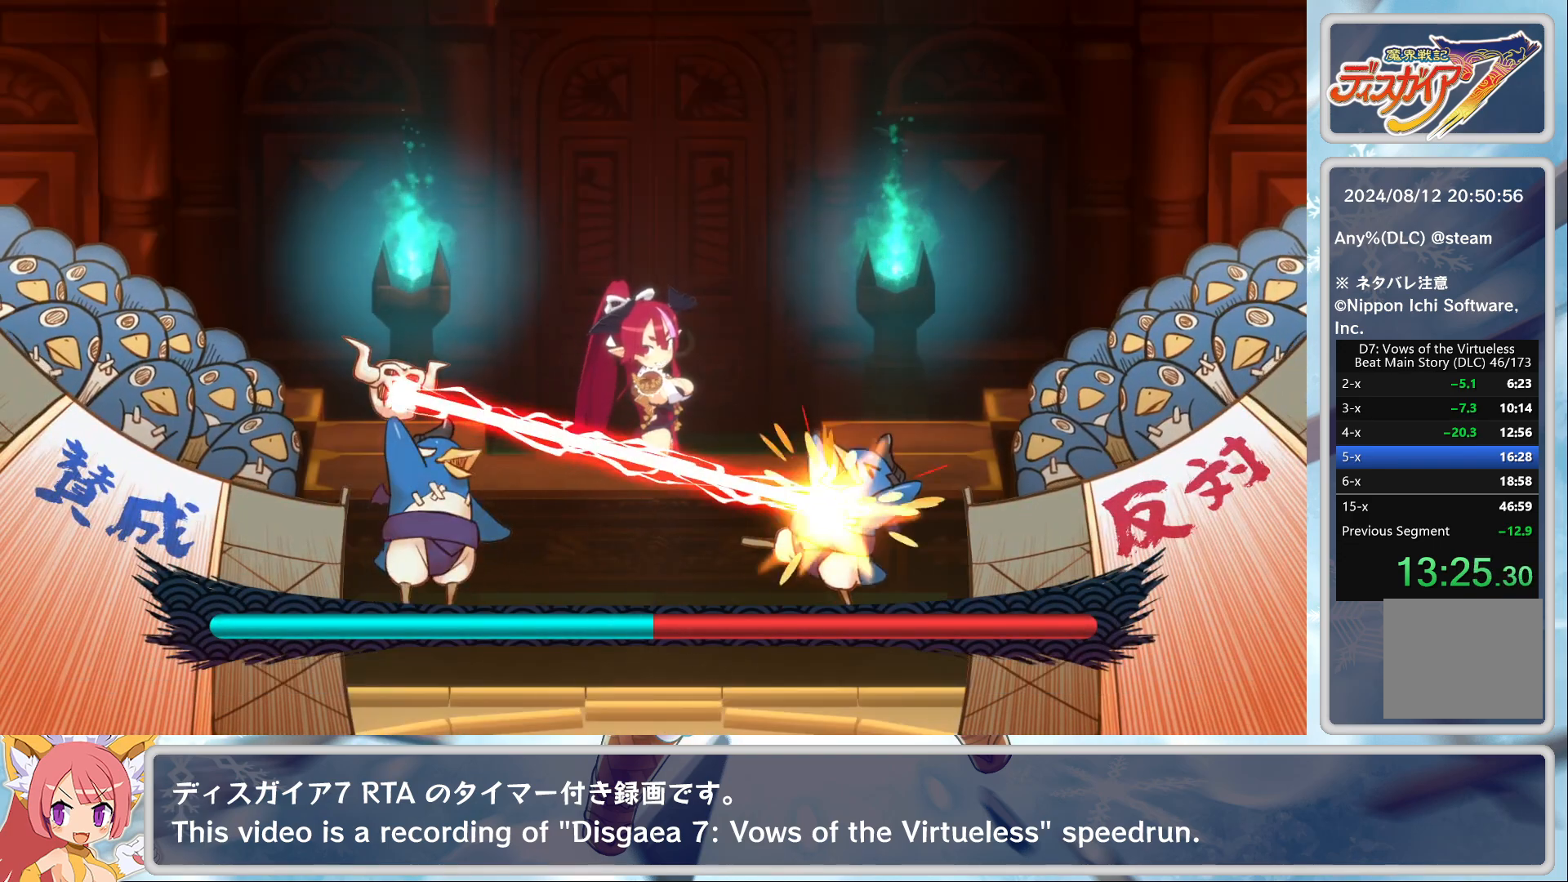
{"buttons": [], "left_stick": "center", "events": []}
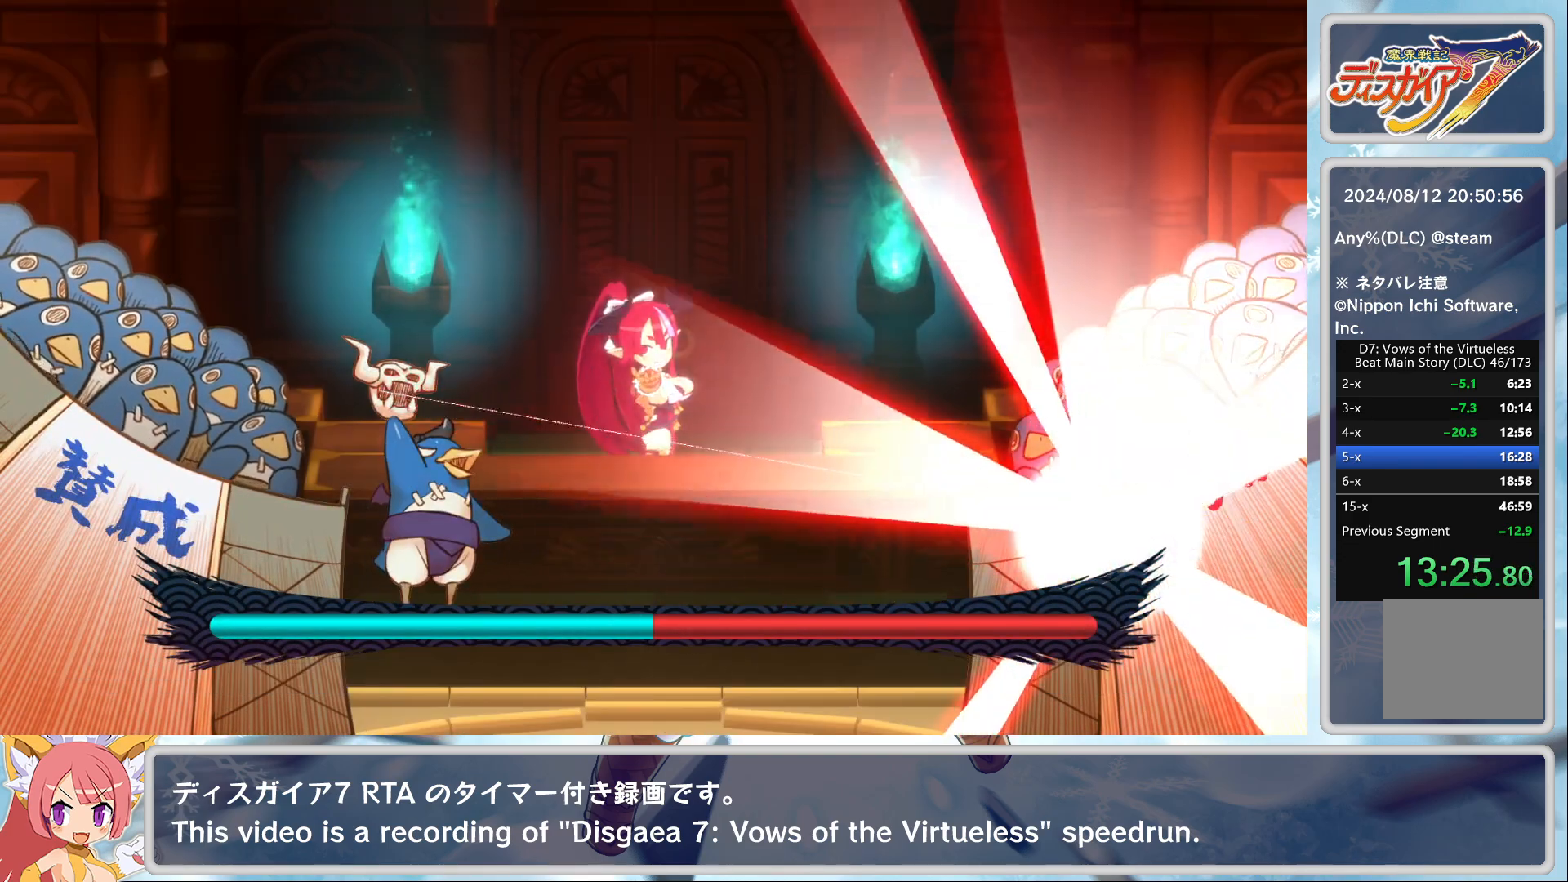
{"buttons": [], "left_stick": "center", "events": []}
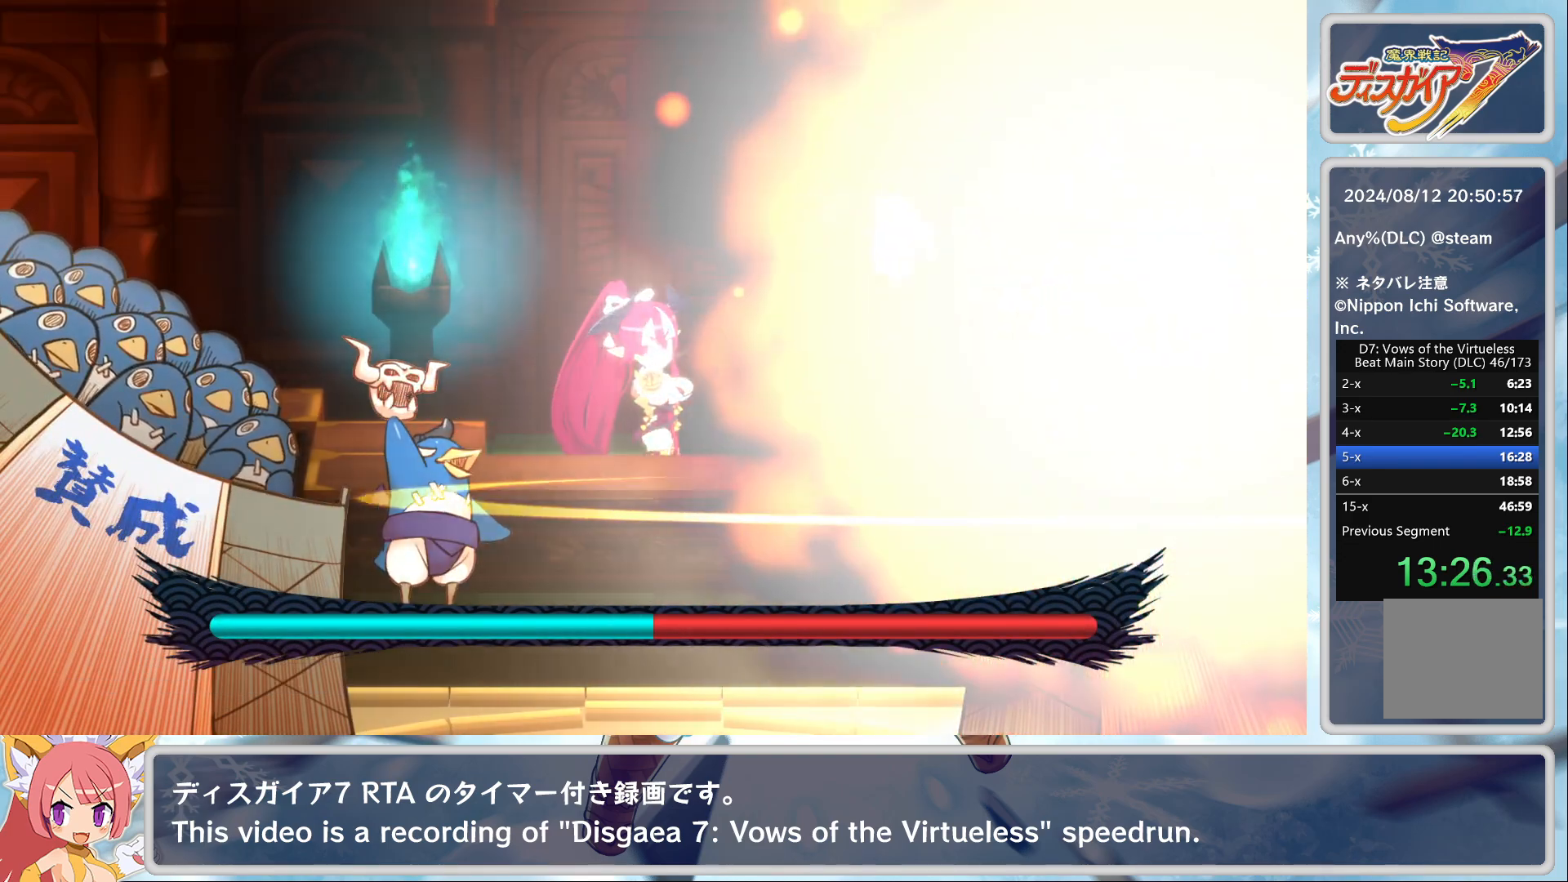
{"buttons": ["CROSS"], "left_stick": "center", "events": [[450, "CROSS", "down"]]}
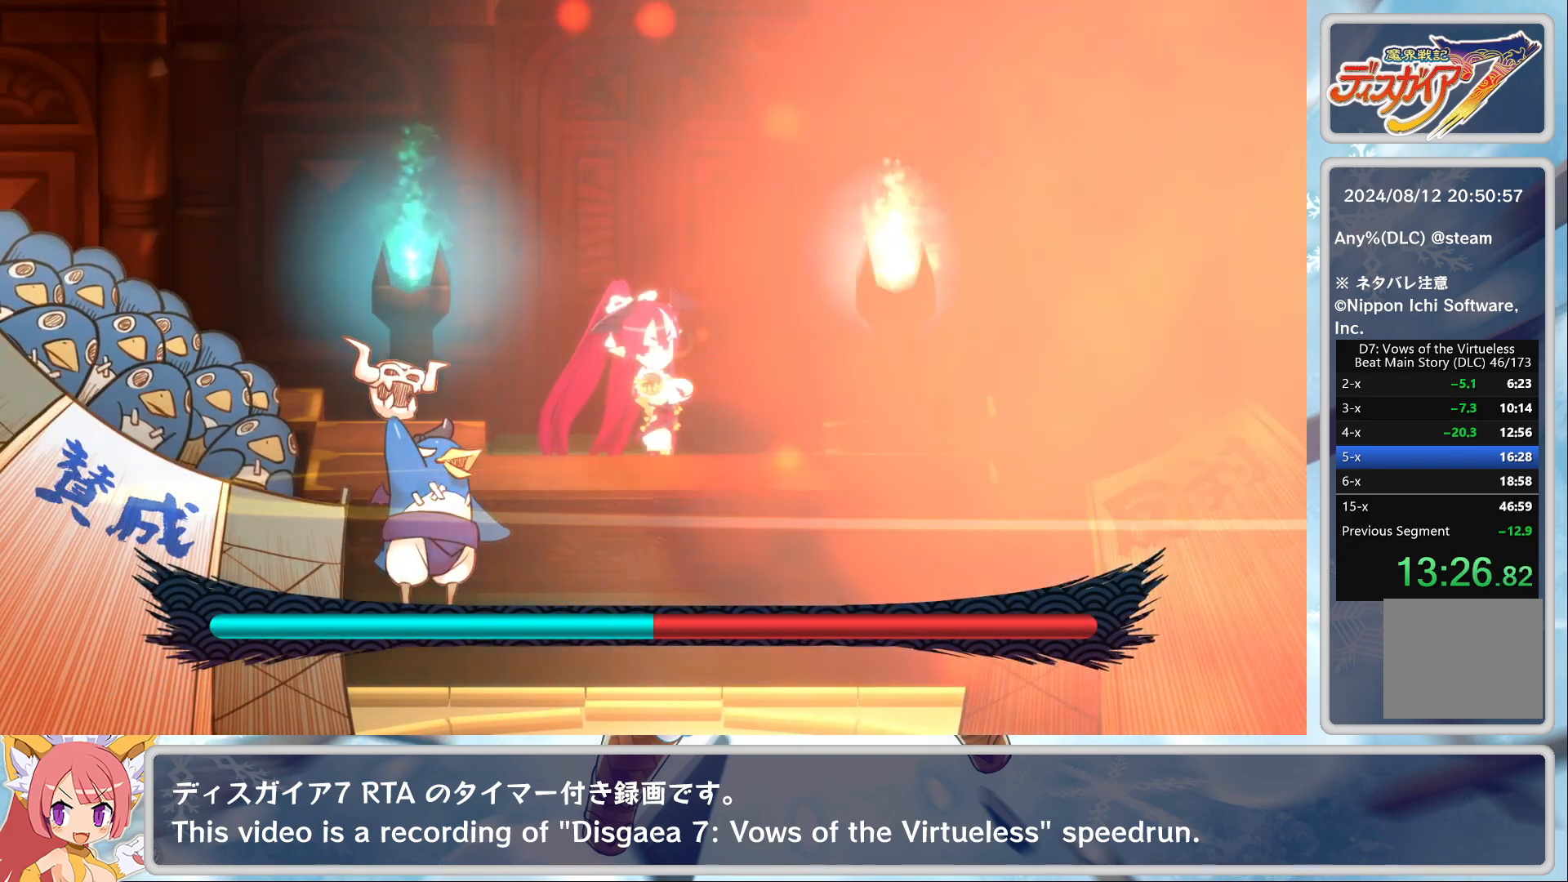
{"buttons": [], "left_stick": "center", "events": [[17, "CROSS", "up"], [100, "CROSS", "down"], [167, "CROSS", "up"], [283, "CROSS", "down"], [367, "CROSS", "up"], [433, "CROSS", "down"], [500, "CROSS", "up"]]}
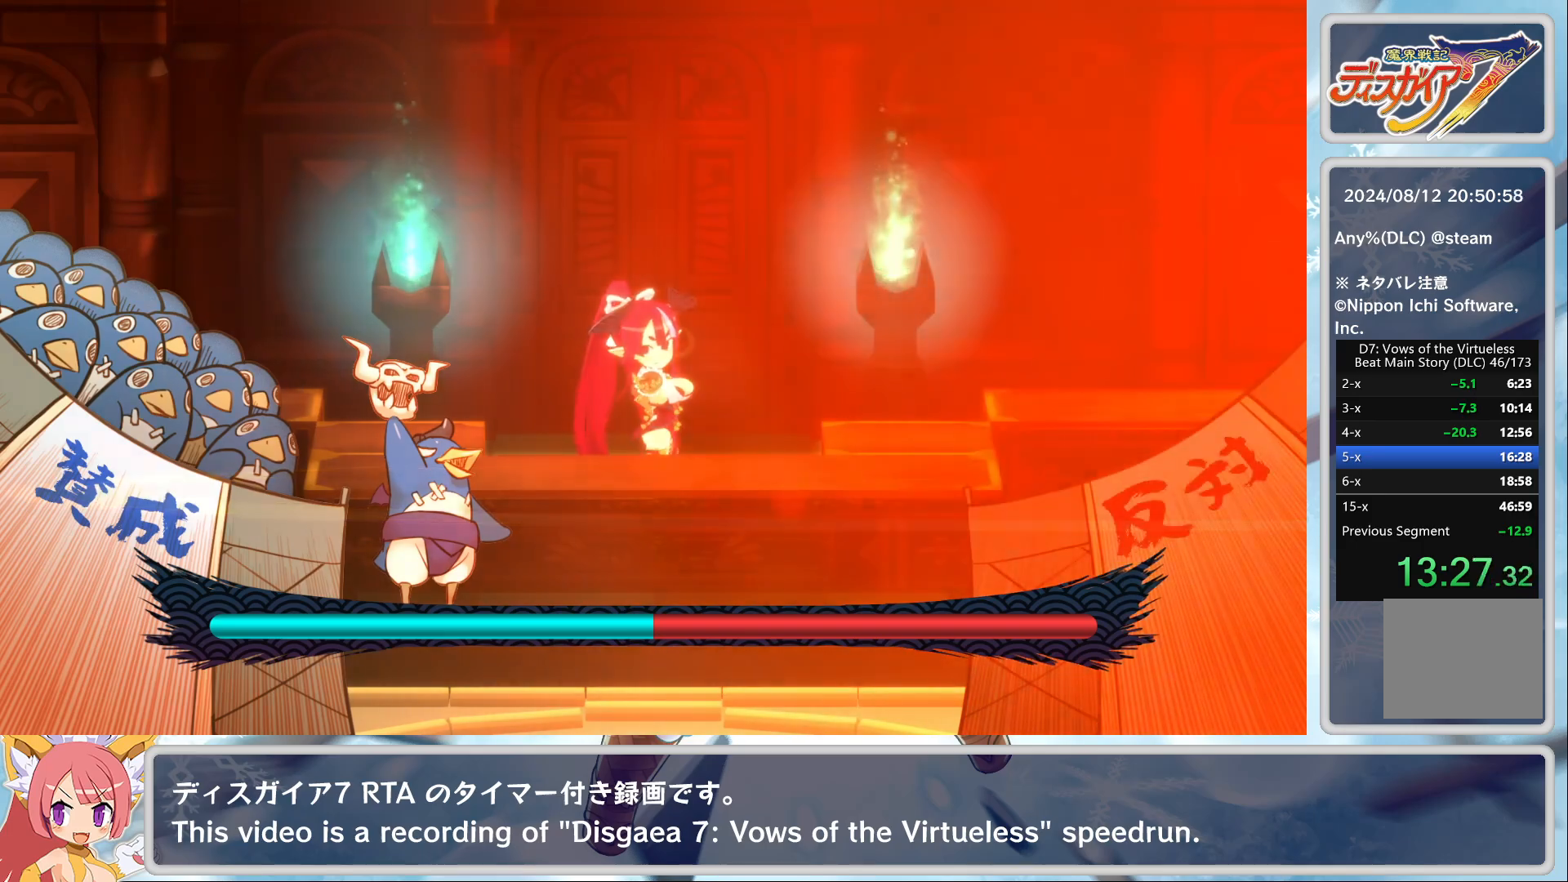
{"buttons": ["CROSS"], "left_stick": "center", "events": [[100, "CROSS", "down"], [217, "CROSS", "up"], [267, "CROSS", "down"], [317, "CROSS", "up"], [433, "CROSS", "down"]]}
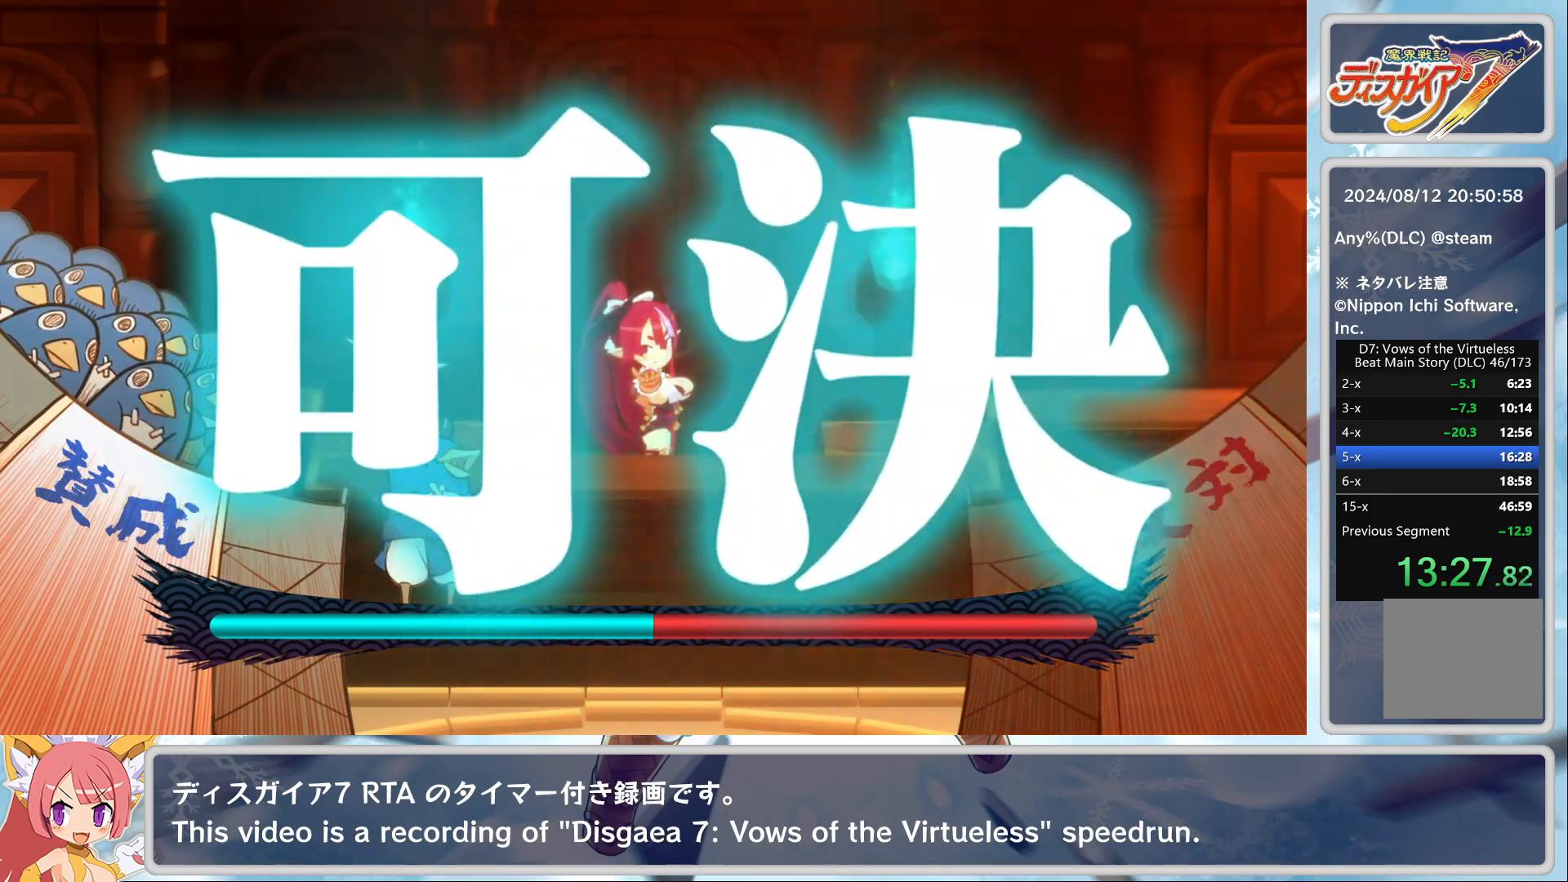
{"buttons": [], "left_stick": "center", "events": [[17, "CROSS", "up"], [67, "CROSS", "down"], [150, "CROSS", "up"], [217, "CROSS", "down"], [283, "CROSS", "up"], [400, "CROSS", "down"], [500, "CROSS", "up"]]}
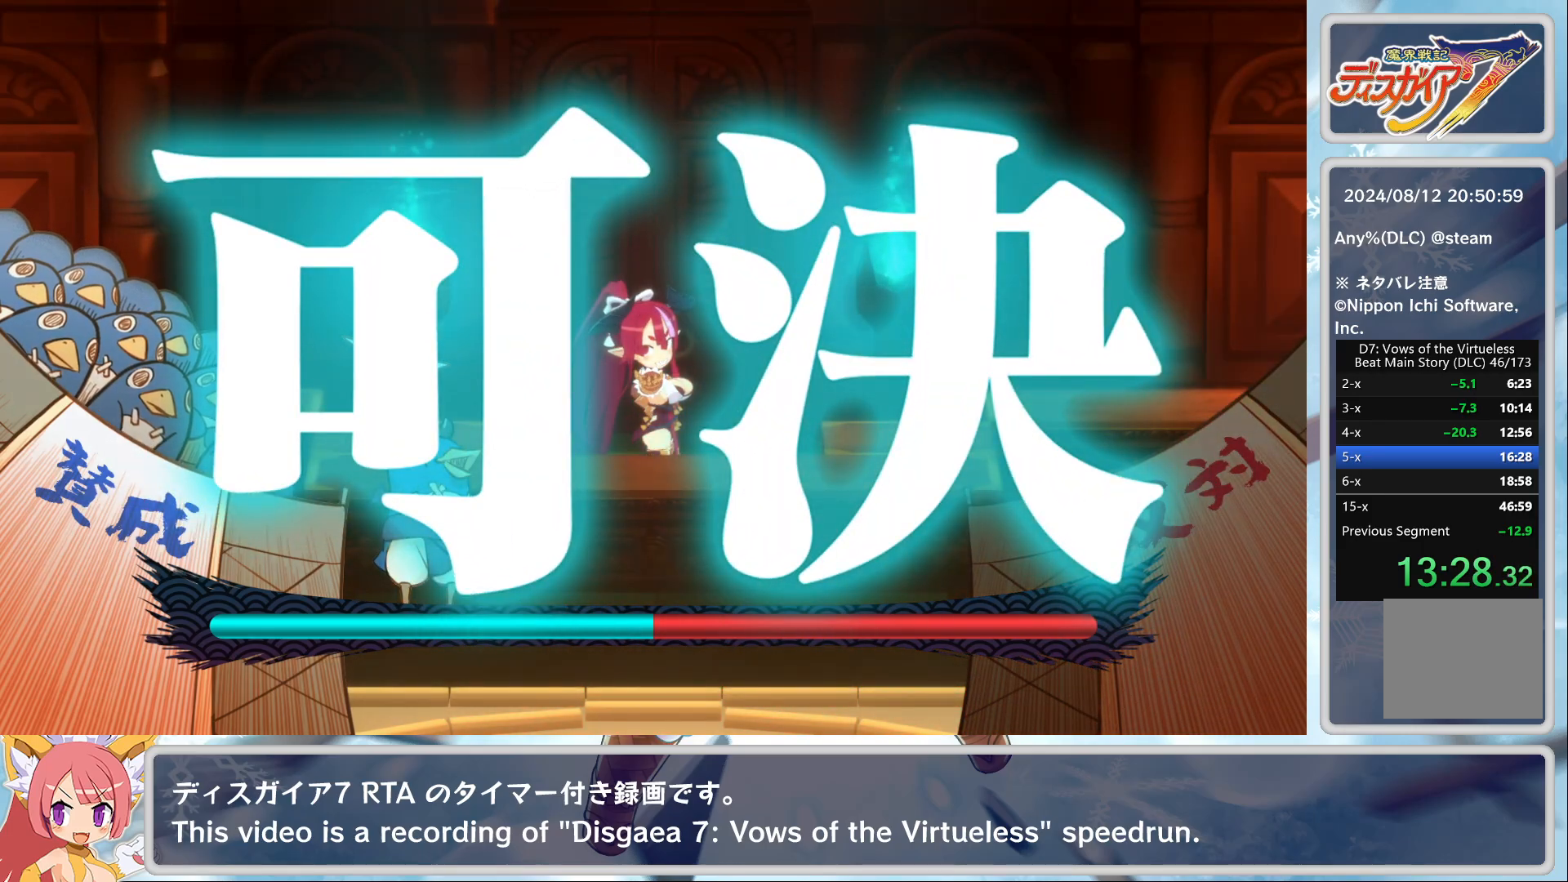
{"buttons": [], "left_stick": "center", "events": [[50, "CROSS", "down"], [133, "CROSS", "up"], [183, "CROSS", "down"], [267, "CROSS", "up"], [417, "CROSS", "down"], [483, "CROSS", "up"]]}
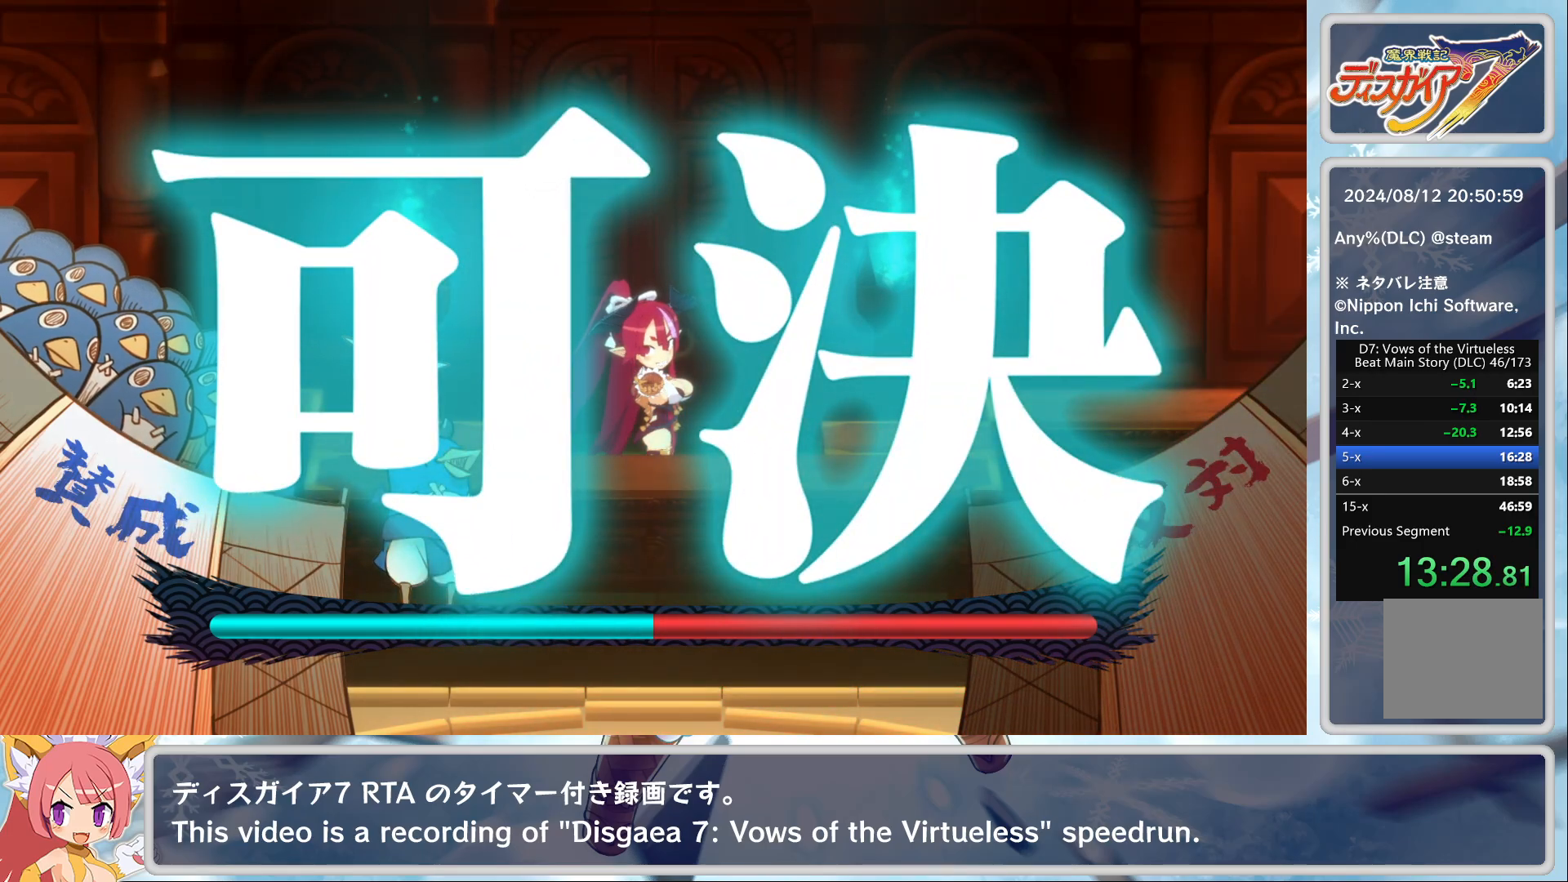
{"buttons": [], "left_stick": "center", "events": [[67, "CROSS", "down"], [150, "CROSS", "up"], [217, "CROSS", "down"], [267, "CROSS", "up"], [333, "CROSS", "down"], [433, "CROSS", "up"]]}
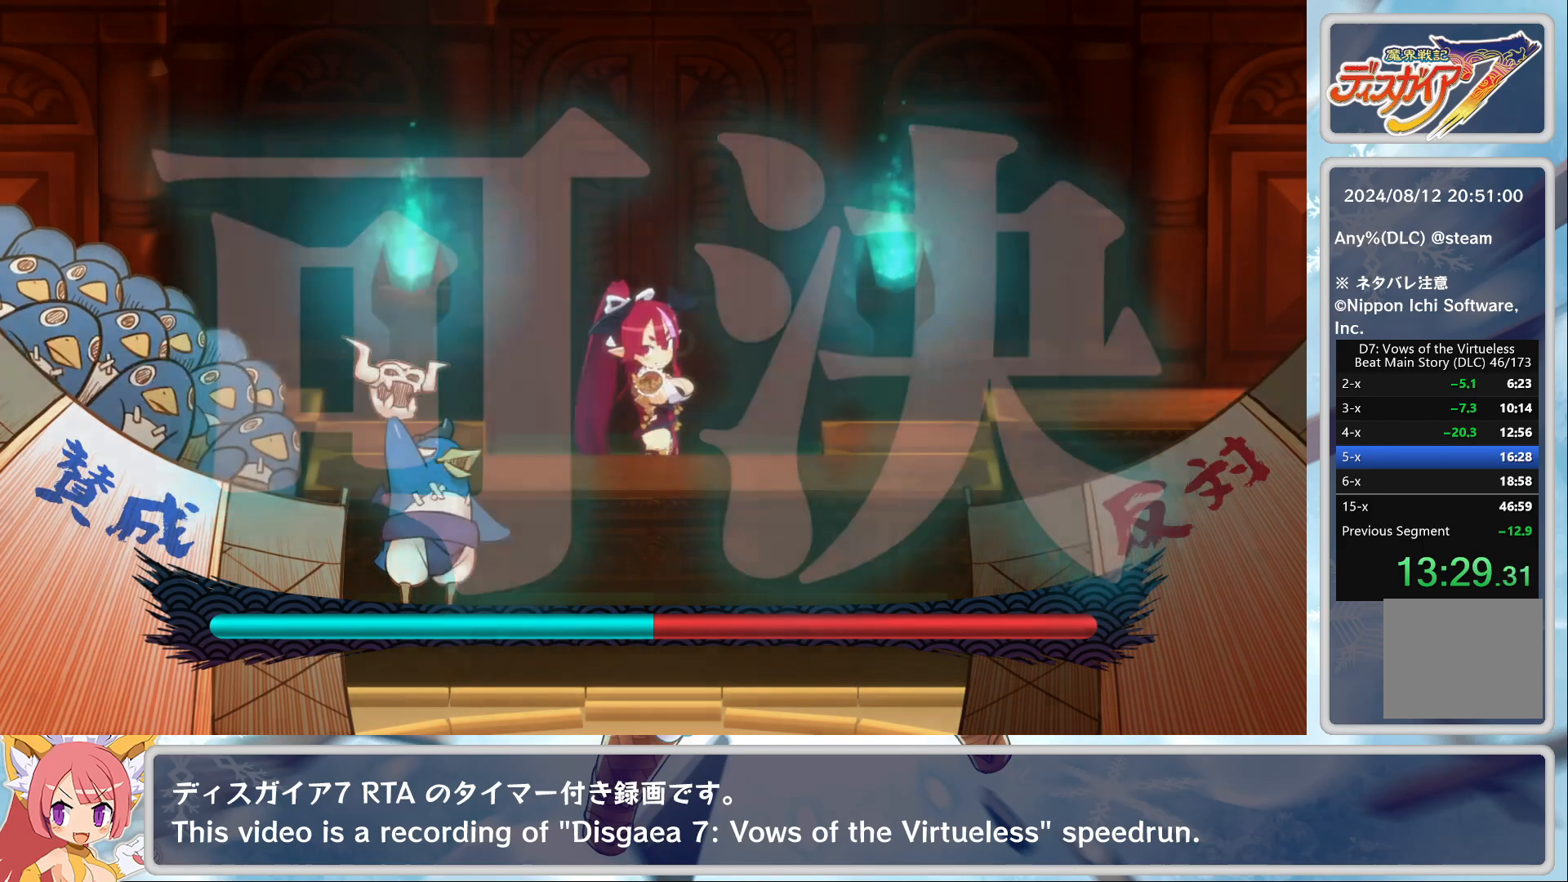
{"buttons": [], "left_stick": "center", "events": []}